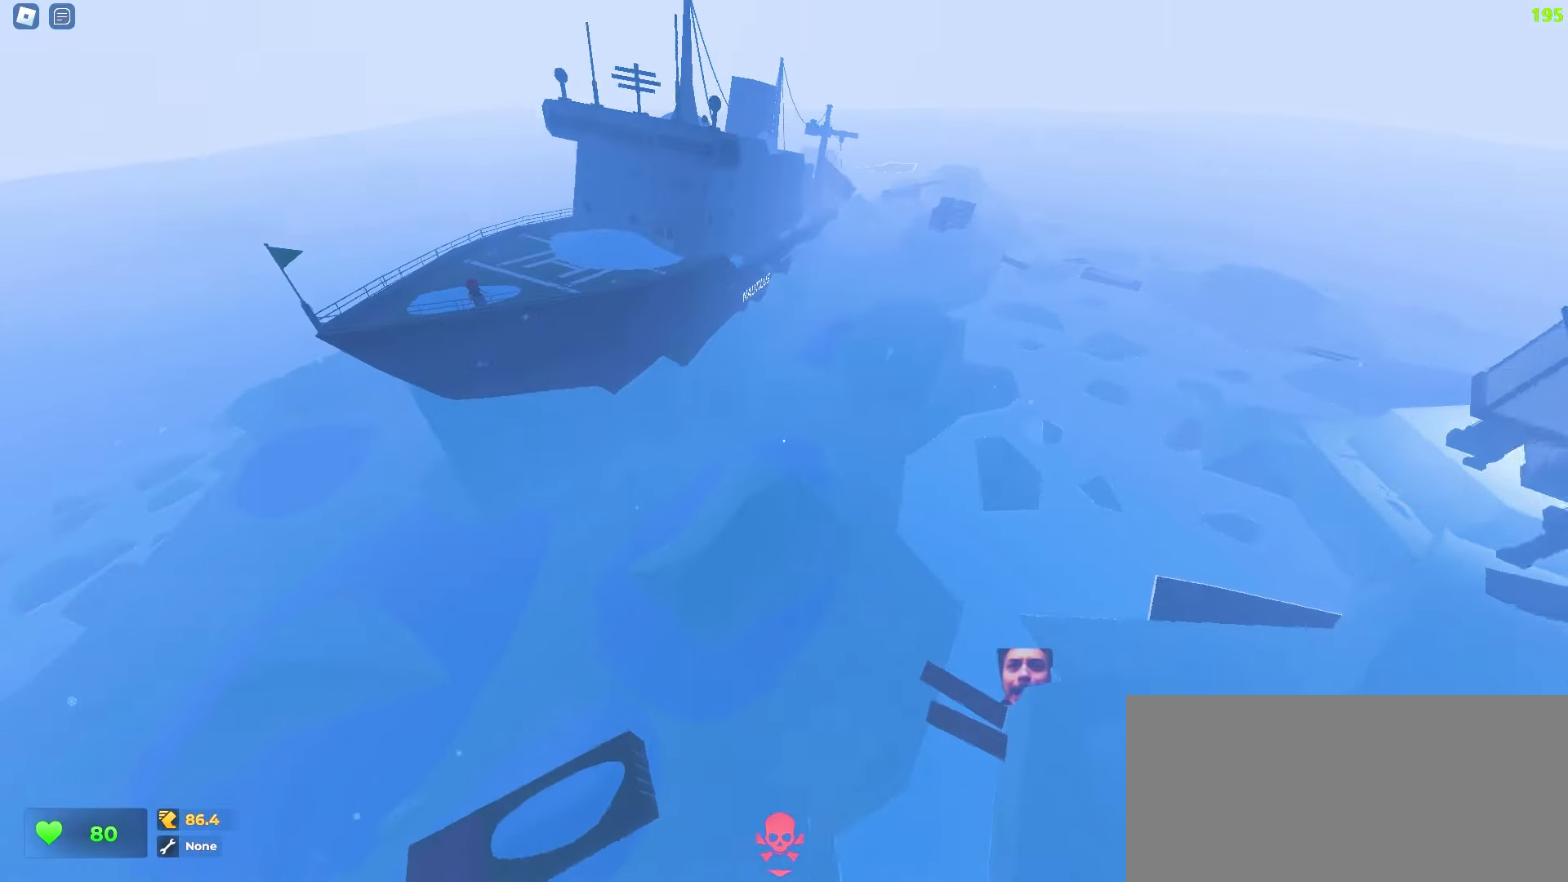
Gameplay with keyboard and mouse; each line is a JSON object with the keys and mouse buttons held at the frame after it. "events" lists presses ("down") and releases ("up") of "a", "ctrl", "d", "e", "f", "q", "r", "s", "shift", "tab", "w", "mouse_left", "mouse_wheel", "mouse_right", "mouse_mb4" and "mouse_mb5" between this image and that frame as [ms after this image, input, new state], when the widget could be followed in between; "space" appears only as held states. "mouse_left", "mouse_wheel", "mouse_right", "mouse_mb4", "mouse_mb5" = the "left", "wheel", "right", "mb4", "mb5" buttons of the "mouse" list. No other keys are recorded. "wheel" means that the mouse wheel is clicked or scrolled. Mouse movement is not recorded.
{"keys": ["a", "w"], "mouse": [], "events": []}
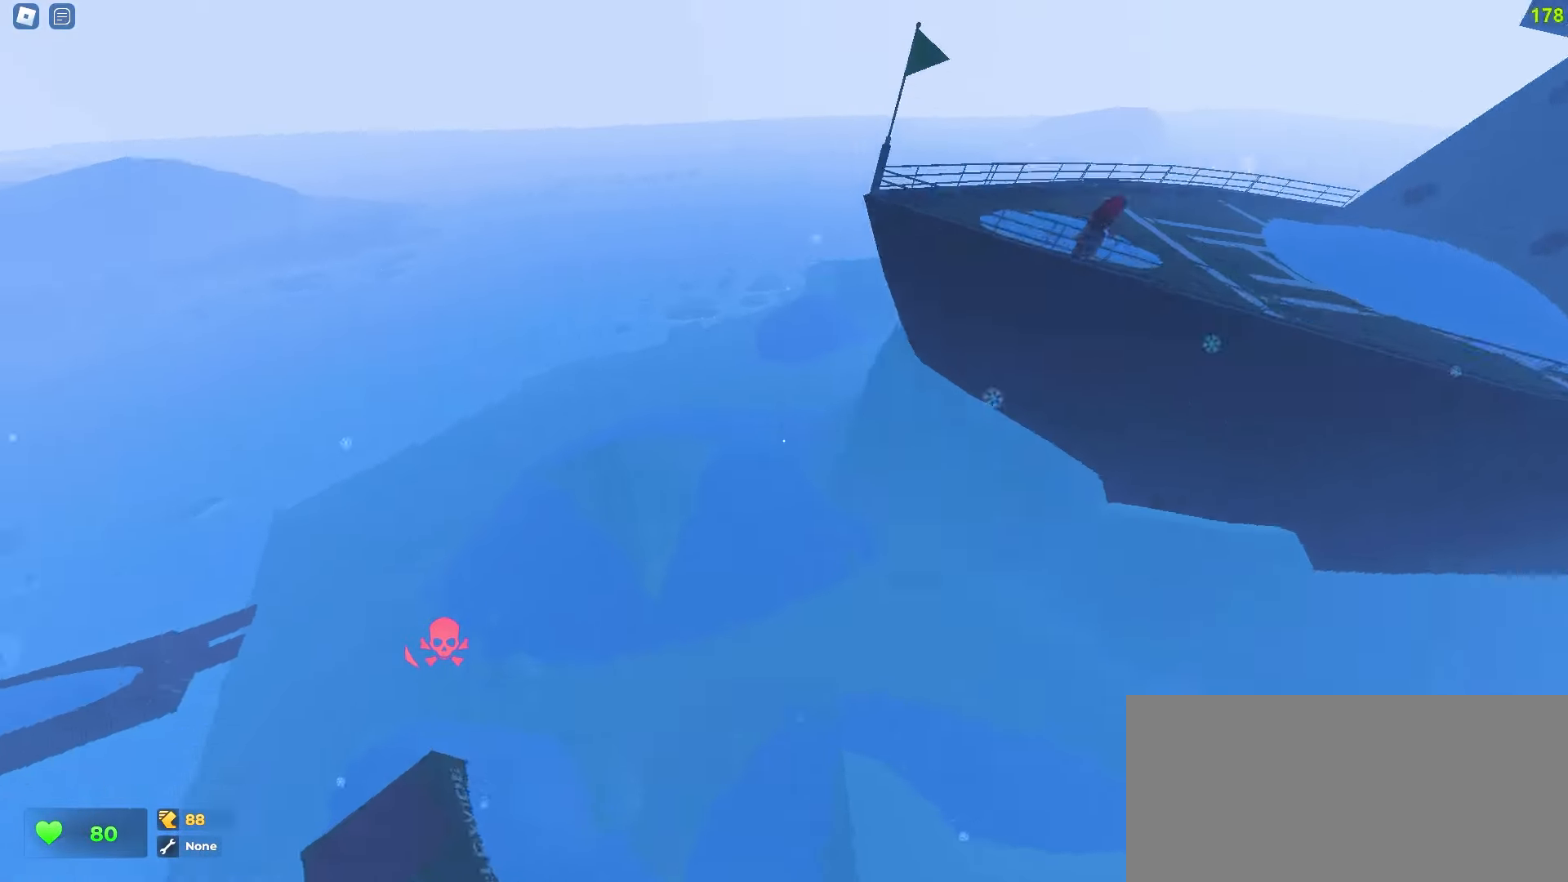
{"keys": ["a", "w"], "mouse": [], "events": []}
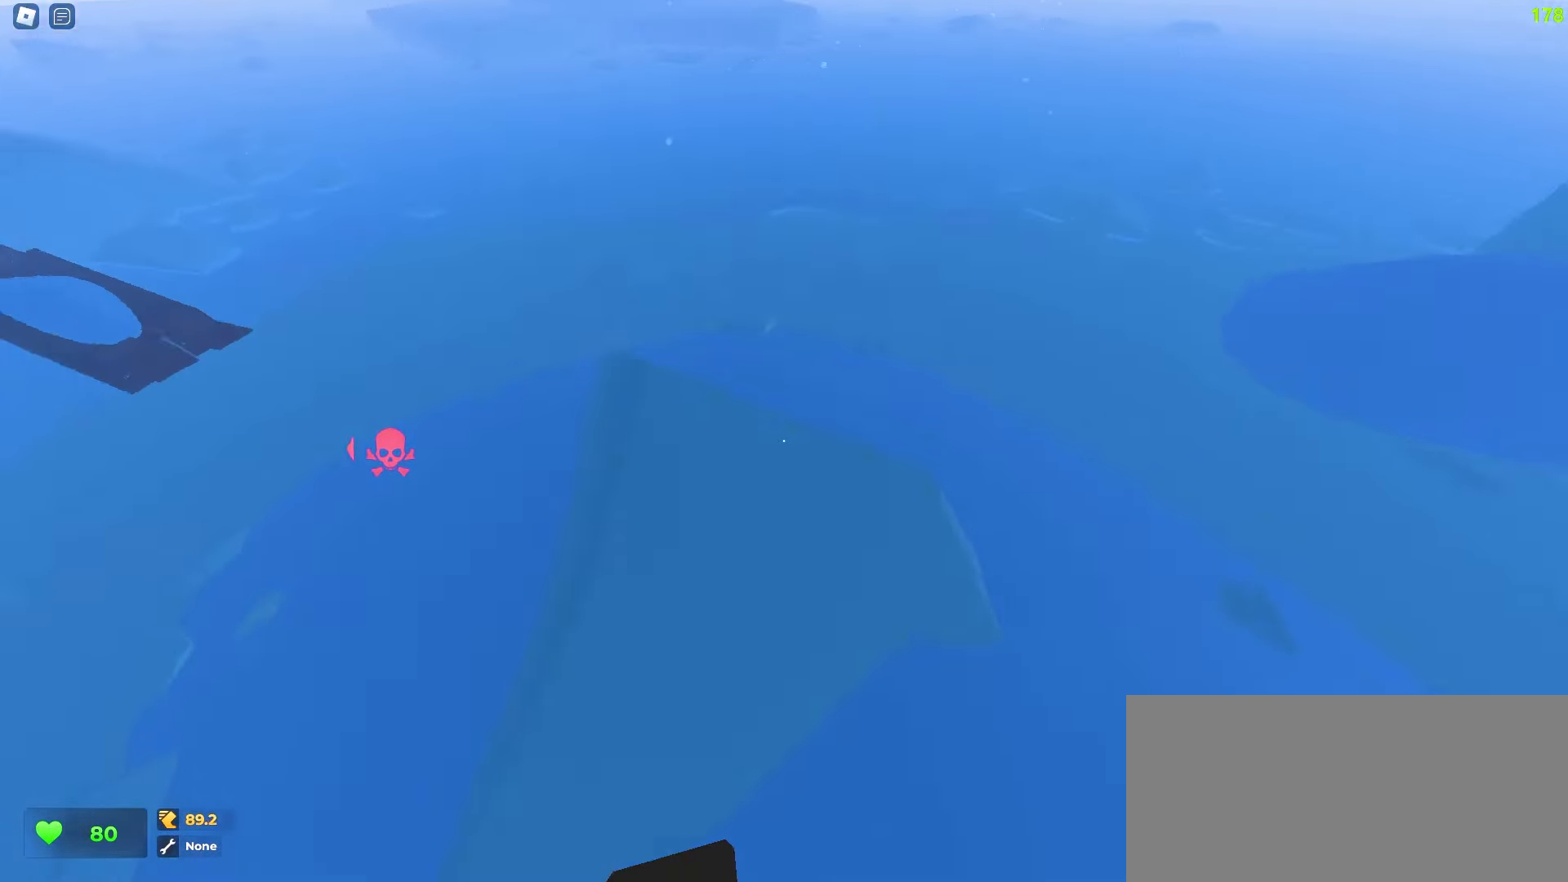
{"keys": ["d", "w"], "mouse": [], "events": [[250, "a", "up"], [267, "d", "down"]]}
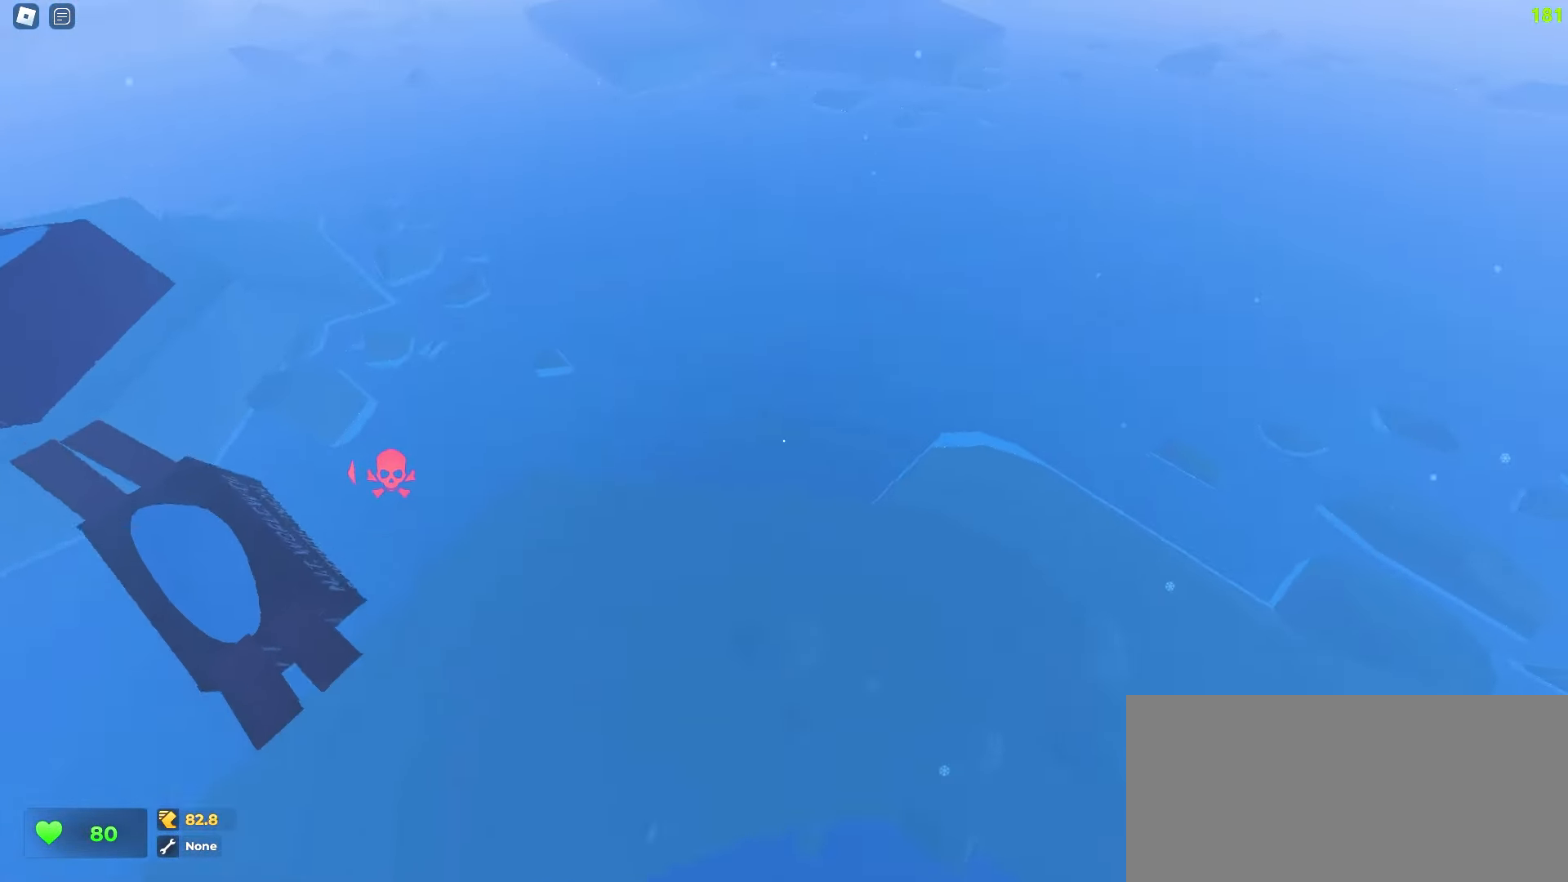
{"keys": ["d", "w"], "mouse": [], "events": [[367, "d", "up"], [433, "d", "down"]]}
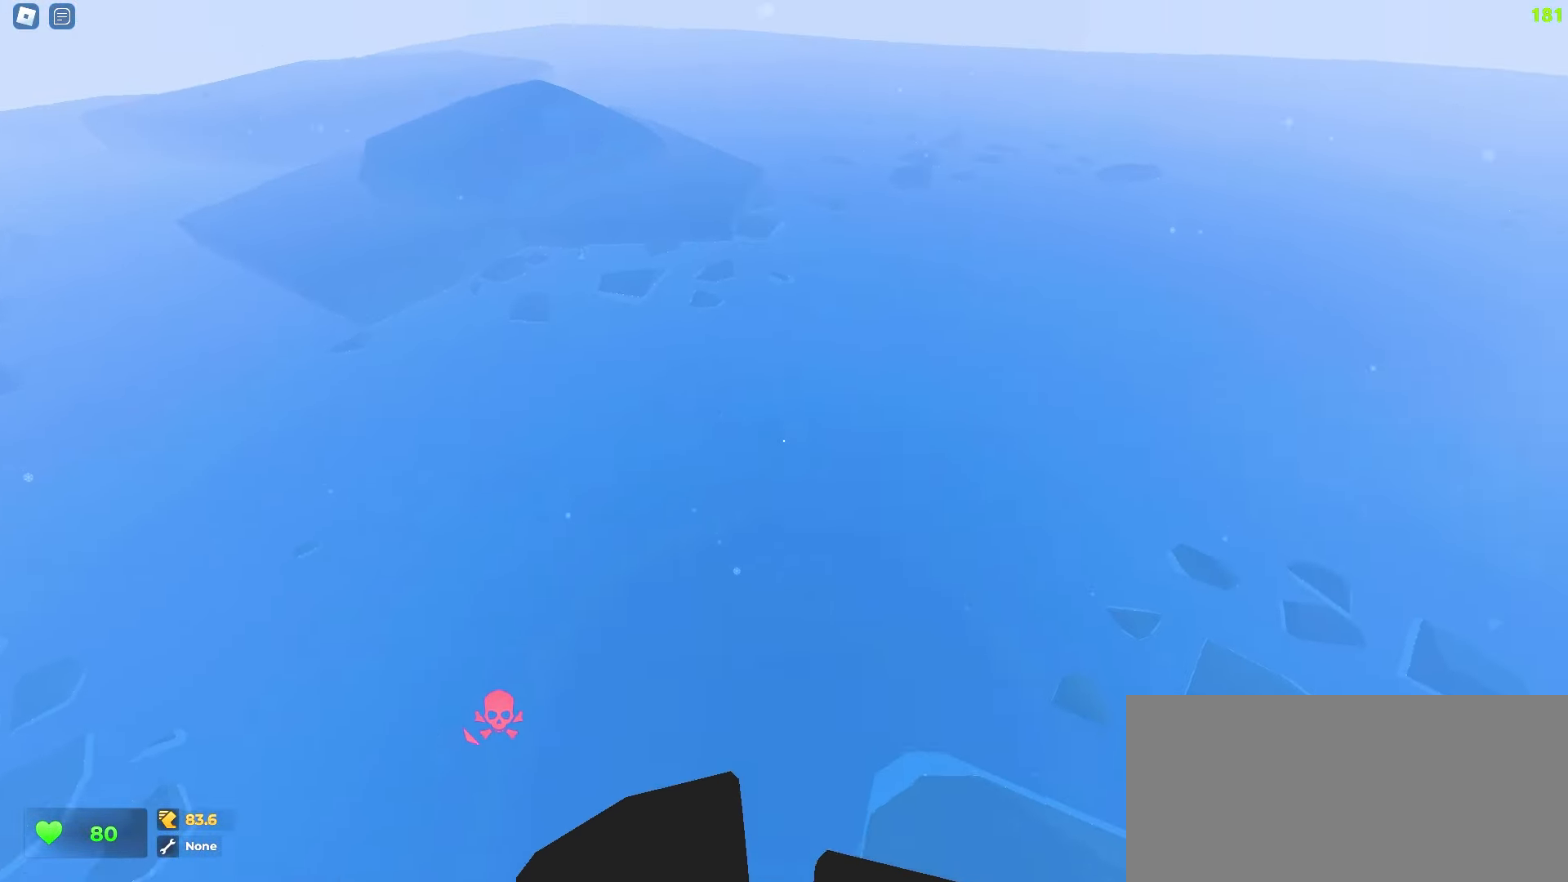
{"keys": ["d", "w"], "mouse": [], "events": []}
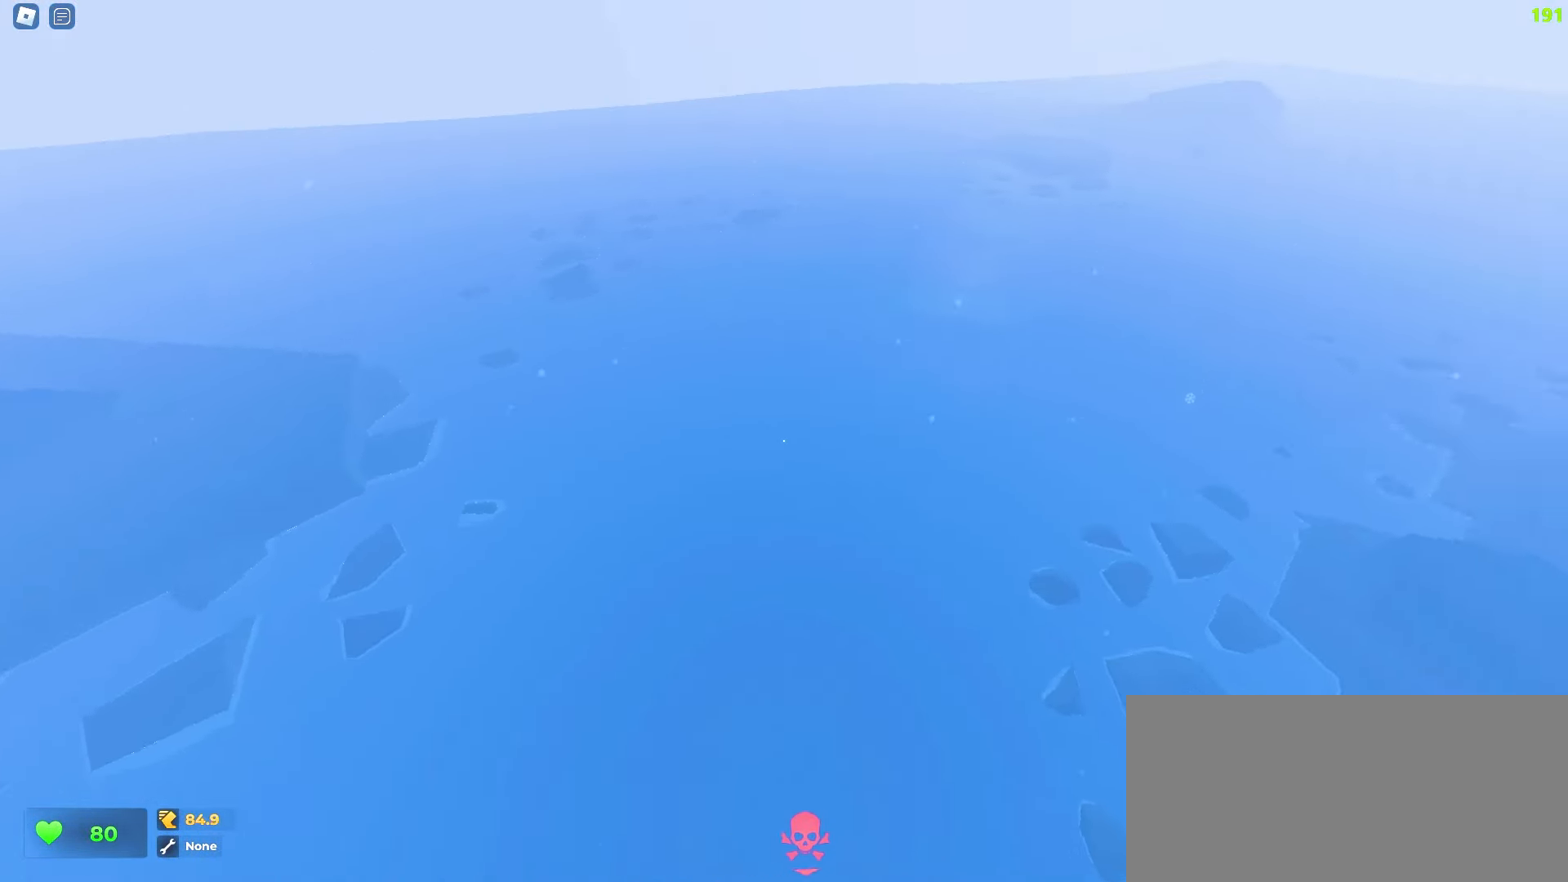
{"keys": ["d", "w"], "mouse": [], "events": []}
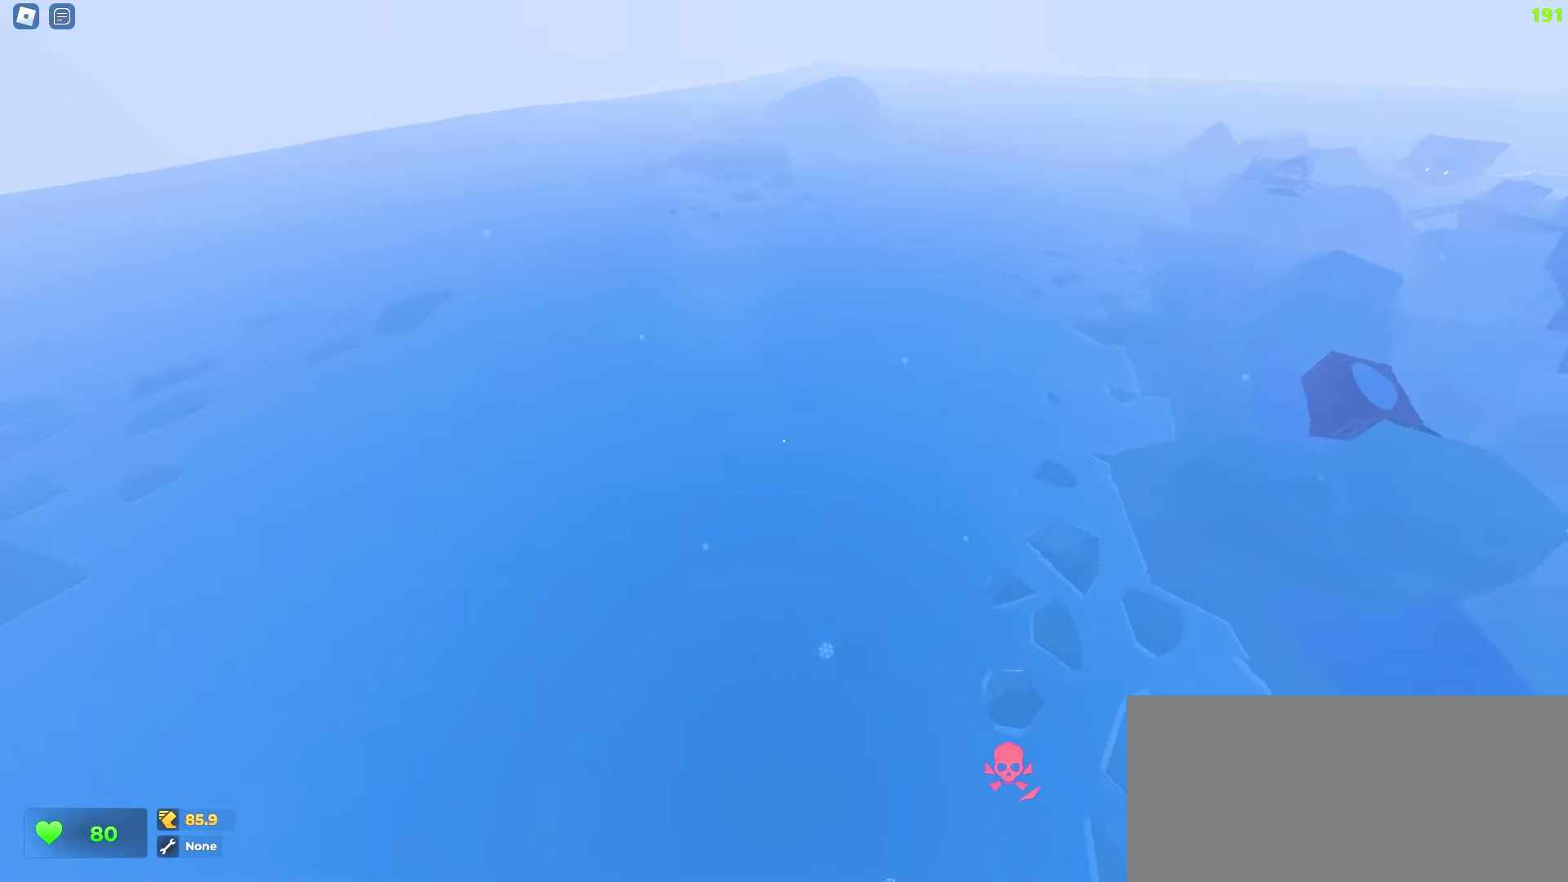
{"keys": ["d", "w"], "mouse": [], "events": []}
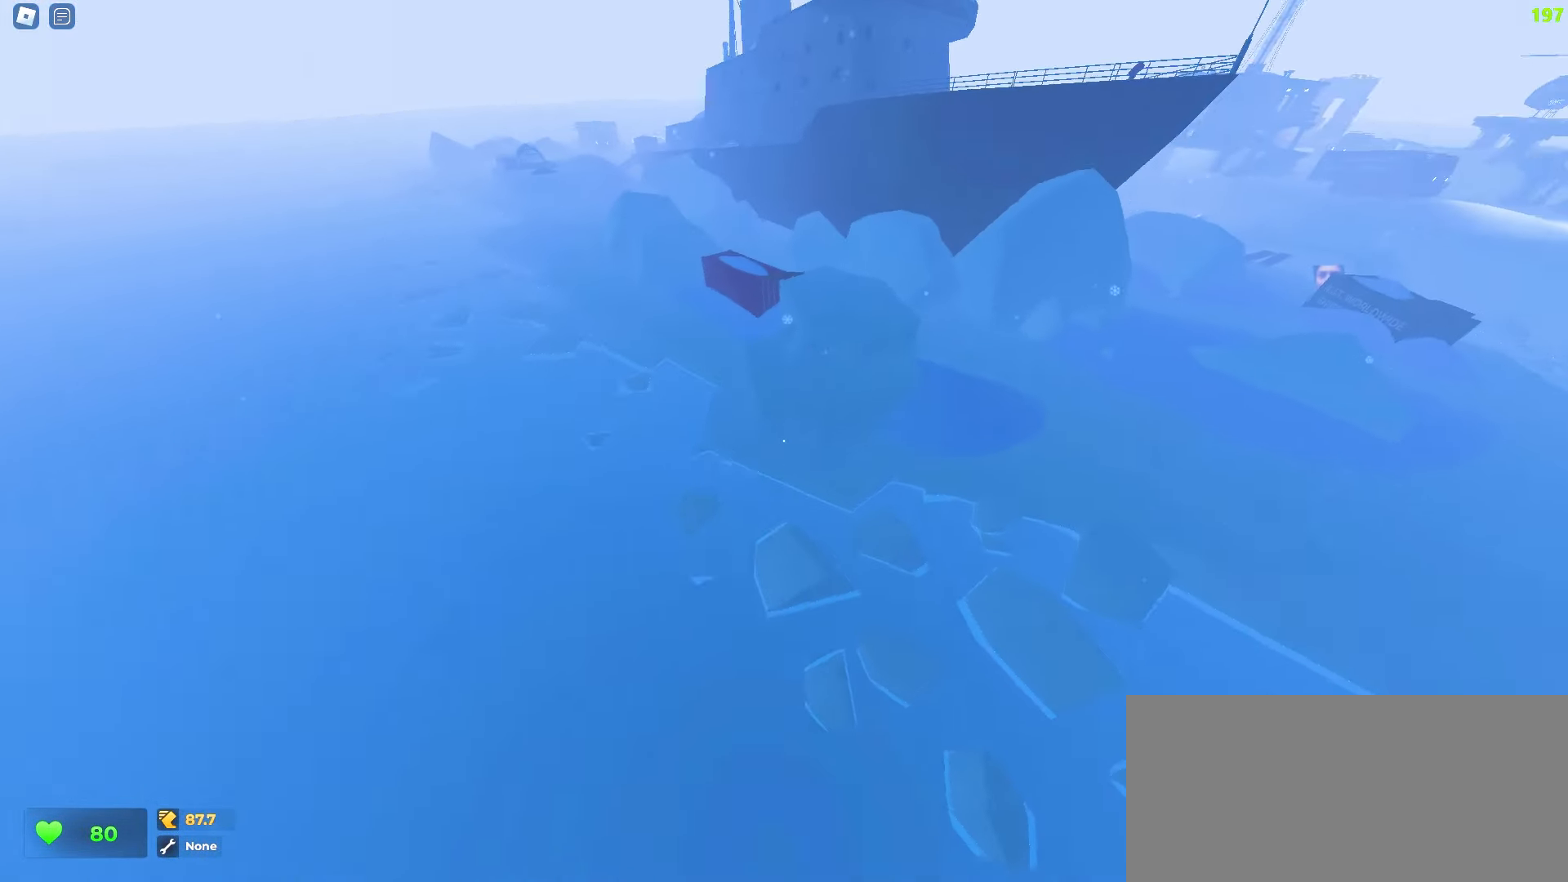
{"keys": ["a", "w"], "mouse": [], "events": [[400, "d", "up"], [417, "a", "down"]]}
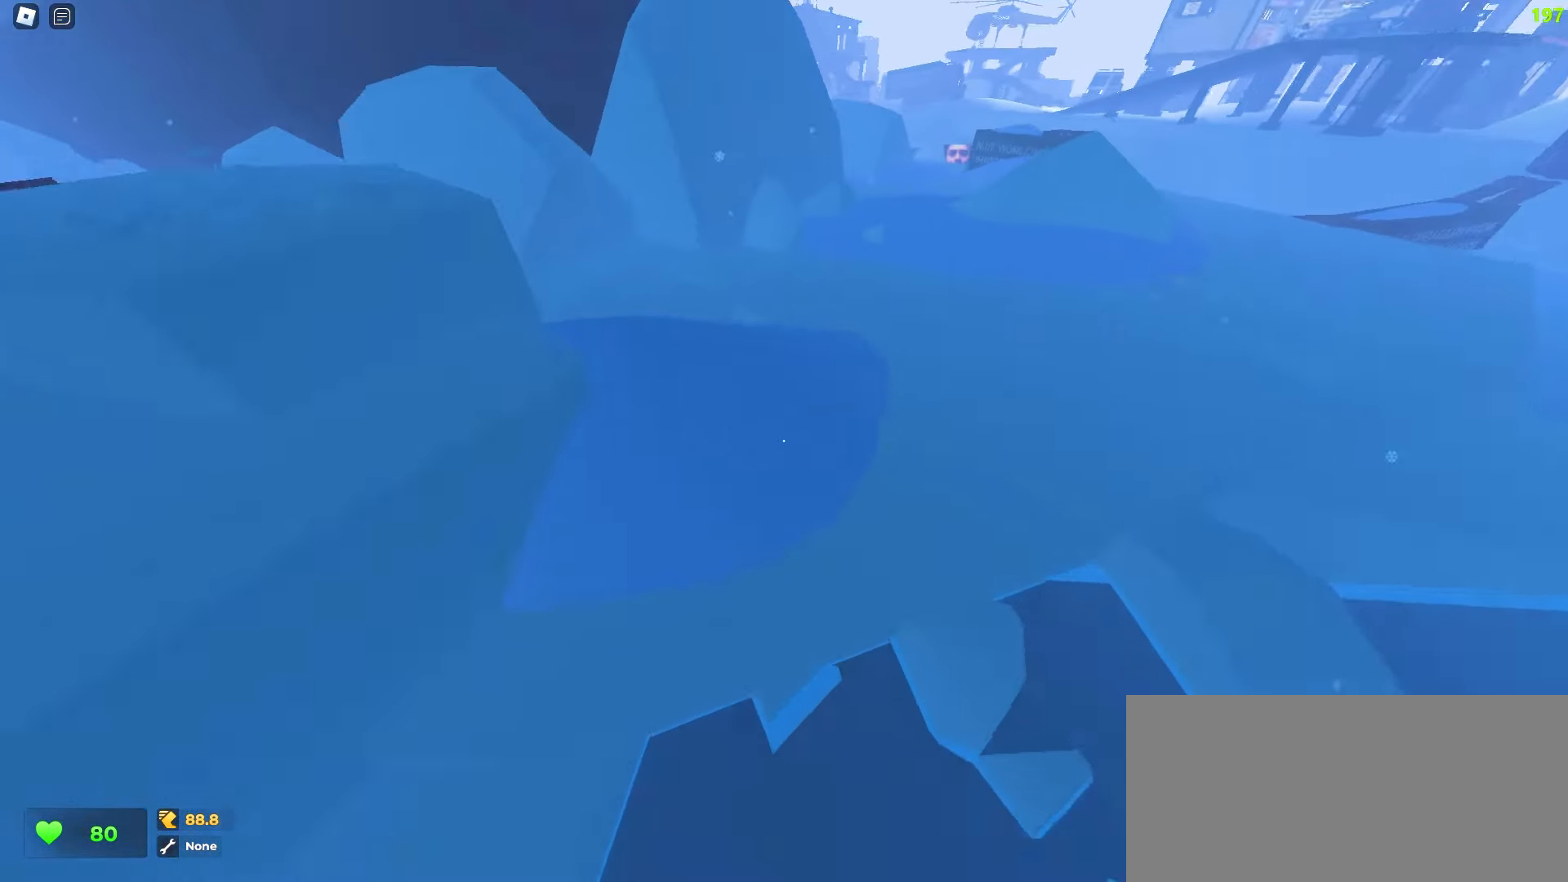
{"keys": ["a", "w"], "mouse": [], "events": [[283, "a", "up"], [300, "d", "down"], [467, "d", "up"], [500, "a", "down"]]}
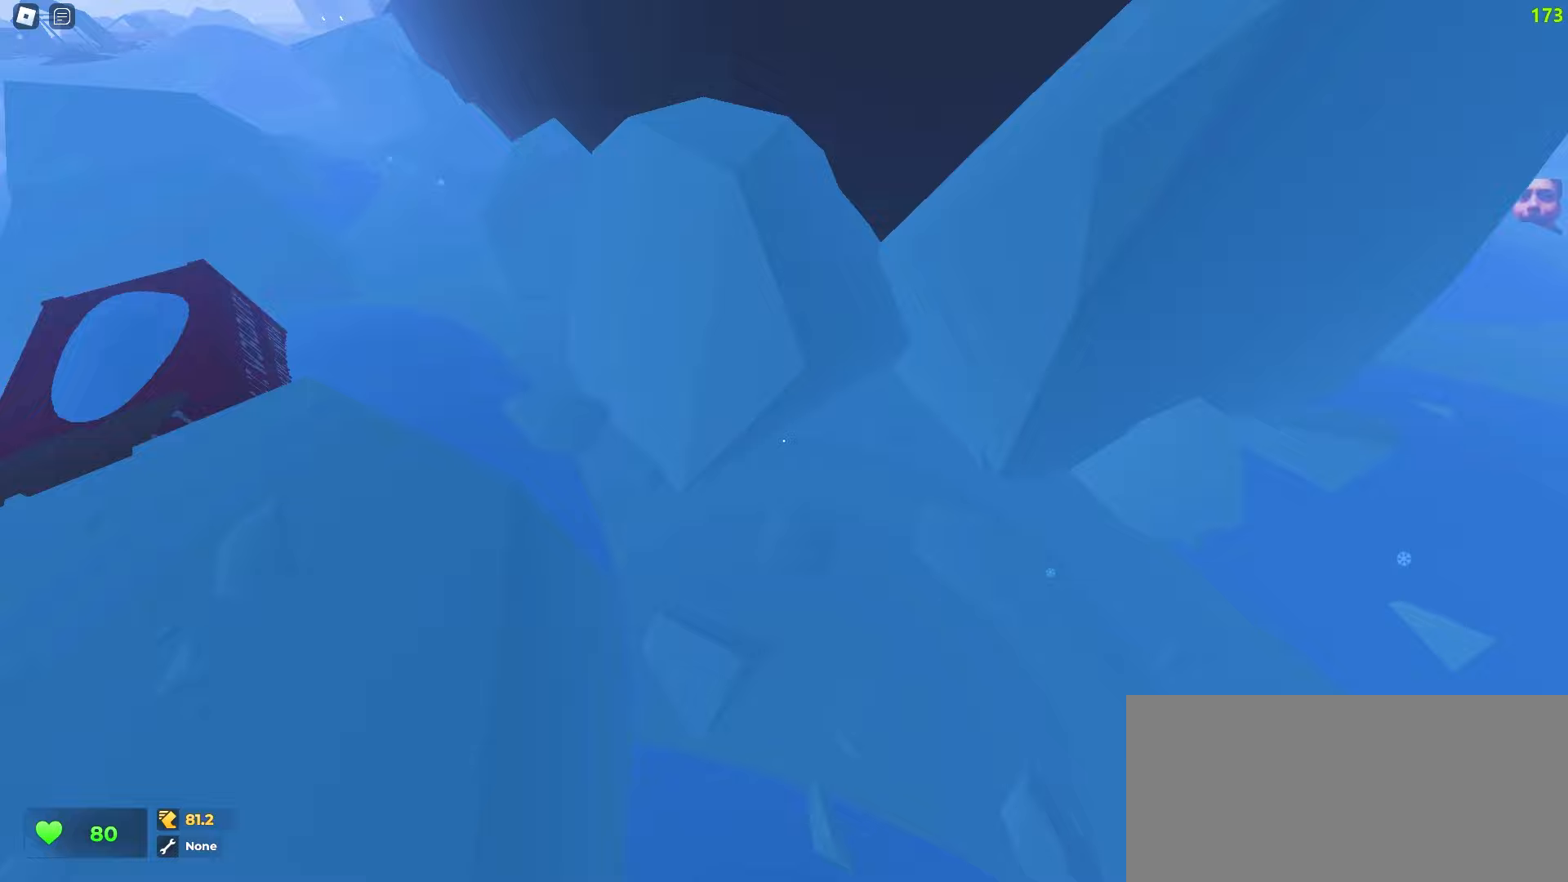
{"keys": ["d", "w"], "mouse": [], "events": [[317, "a", "up"], [333, "d", "down"]]}
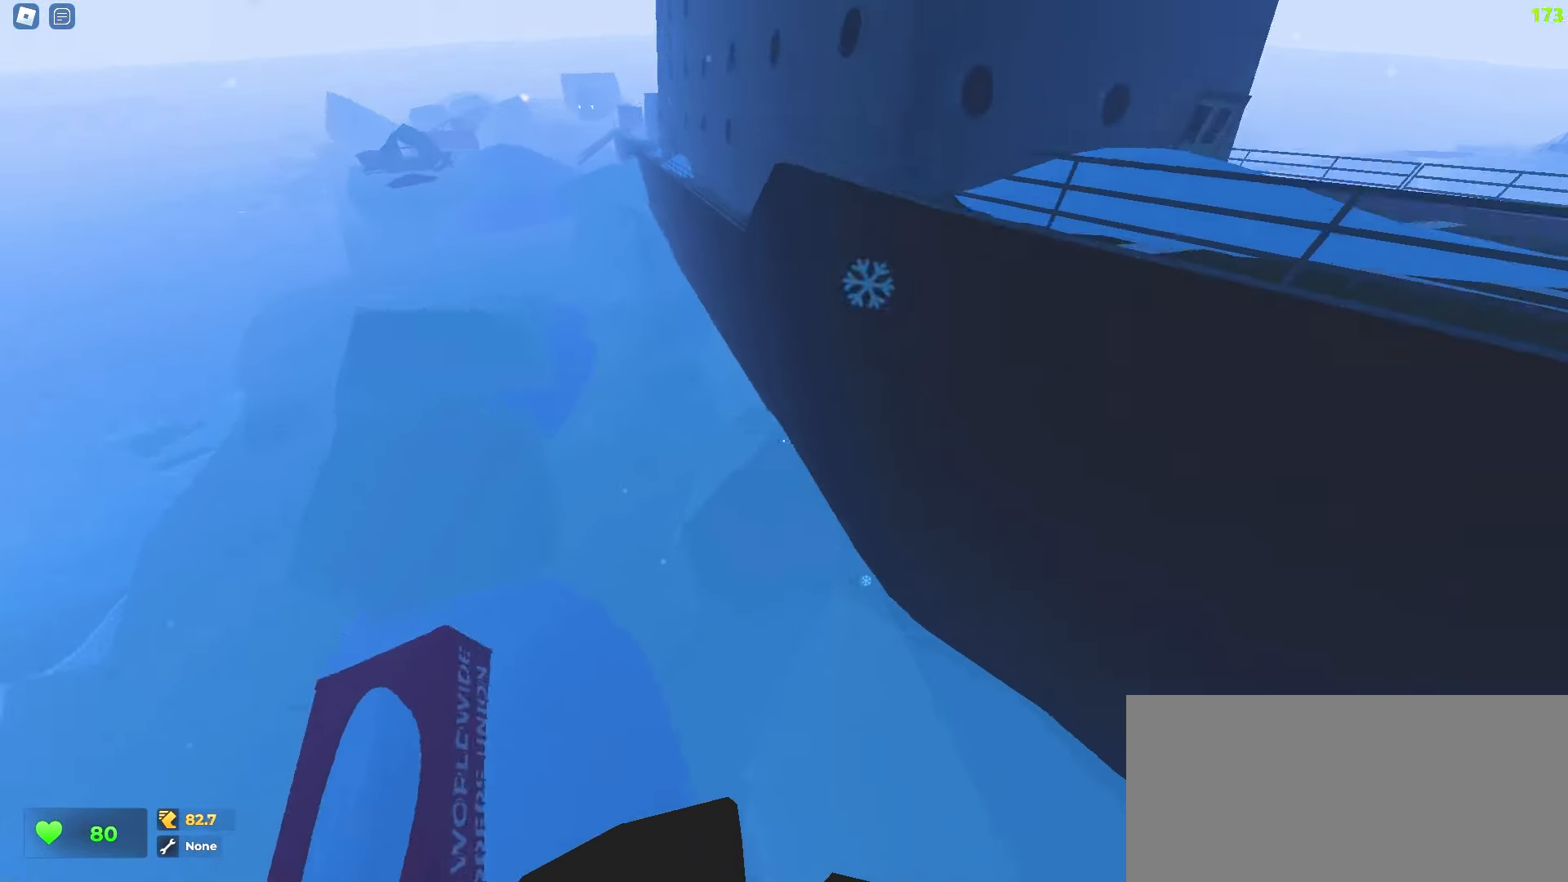
{"keys": ["d", "w"], "mouse": [], "events": []}
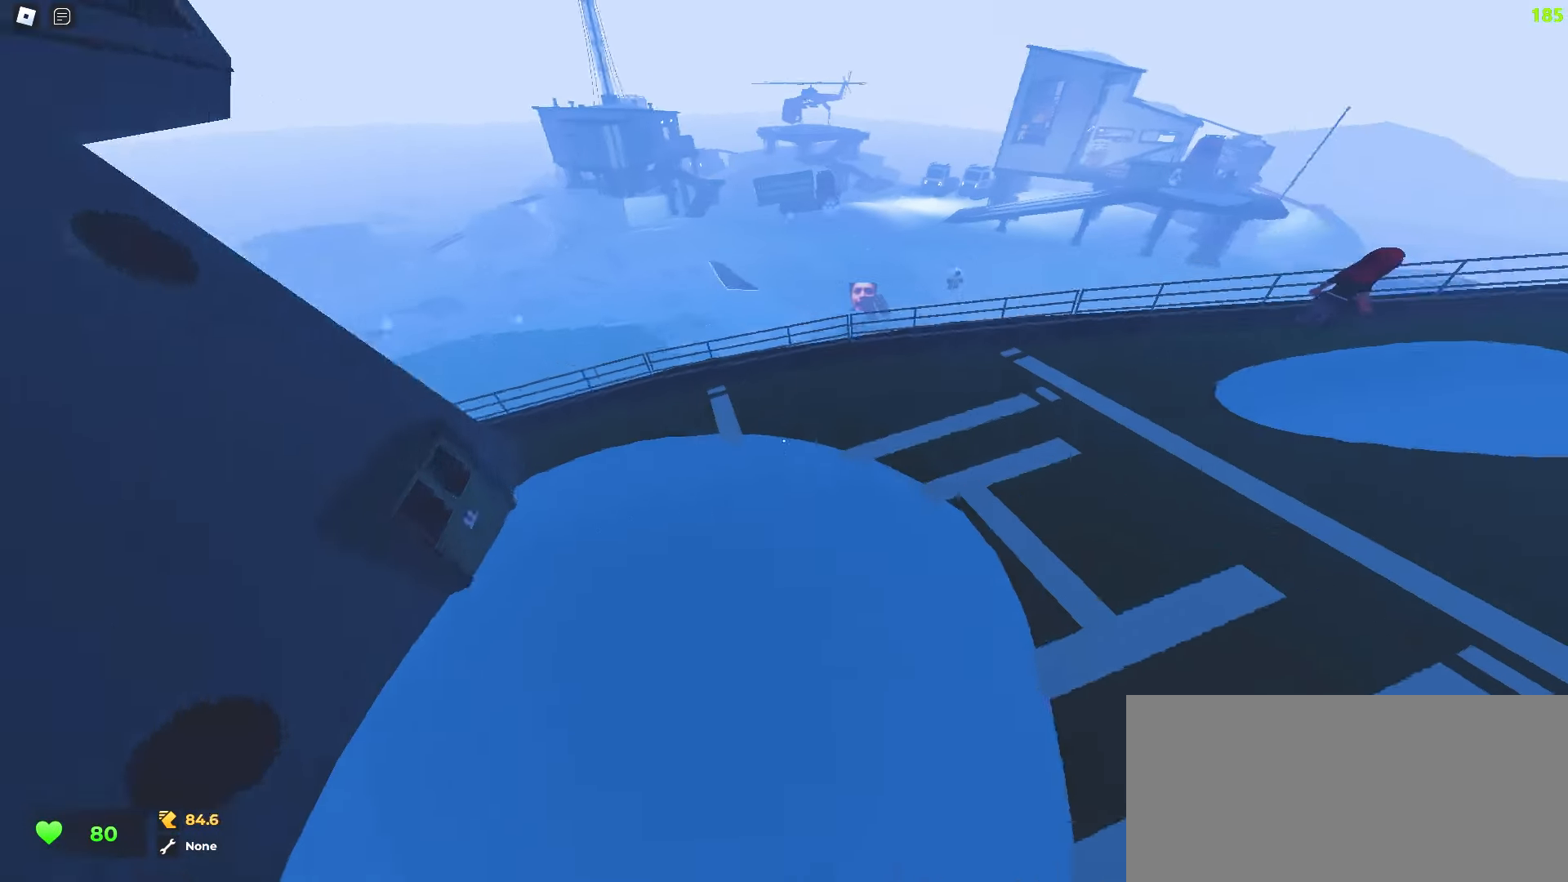
{"keys": ["a", "w"], "mouse": [], "events": [[117, "d", "up"], [133, "a", "down"]]}
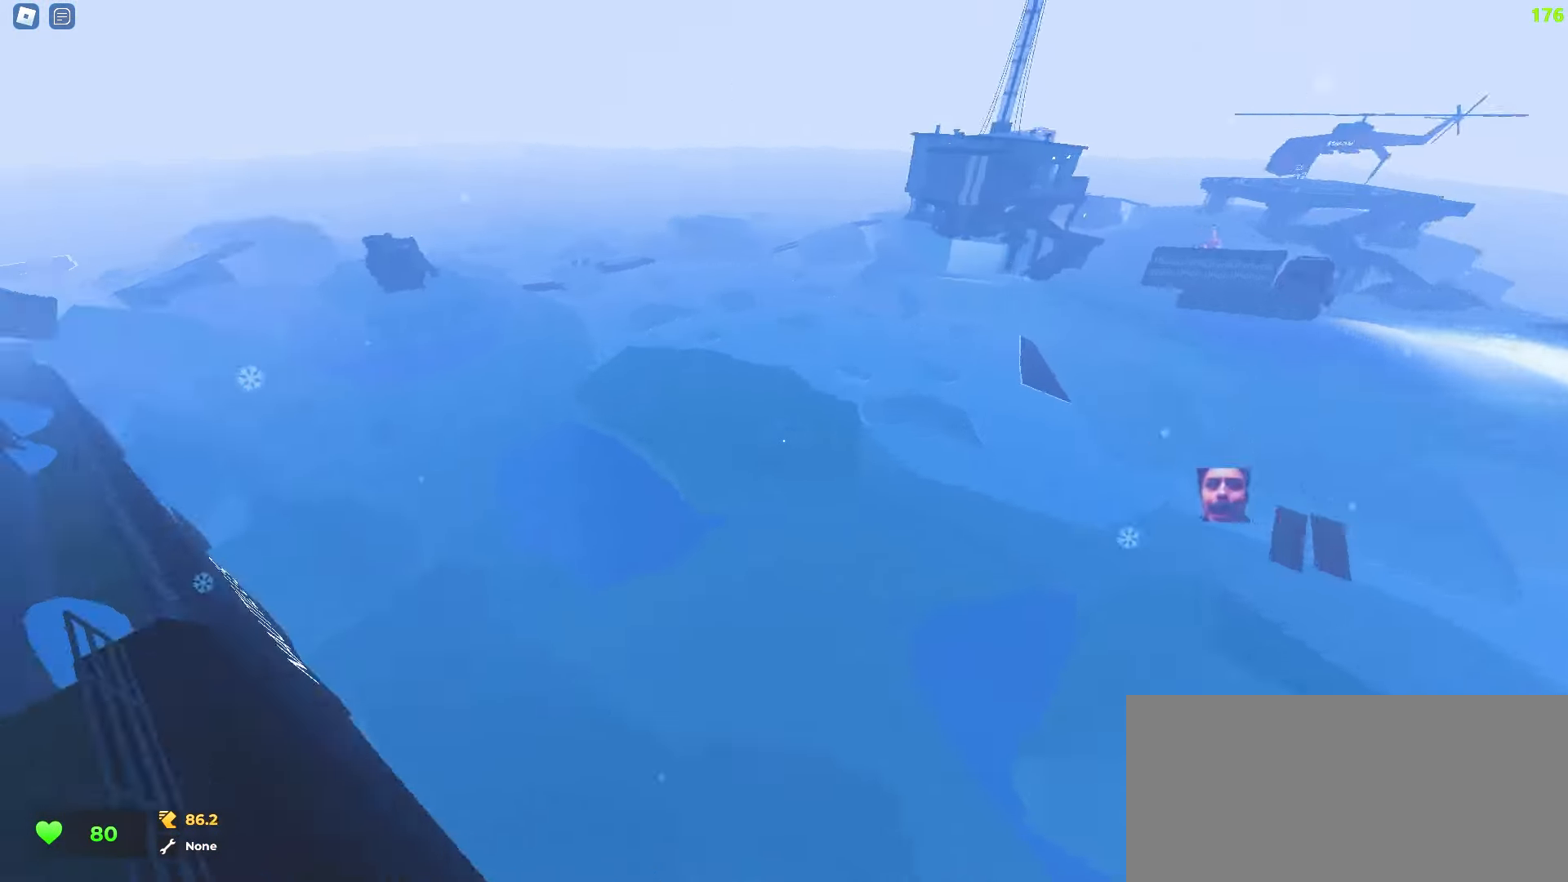
{"keys": ["d", "w"], "mouse": [], "events": [[400, "a", "up"], [400, "d", "down"]]}
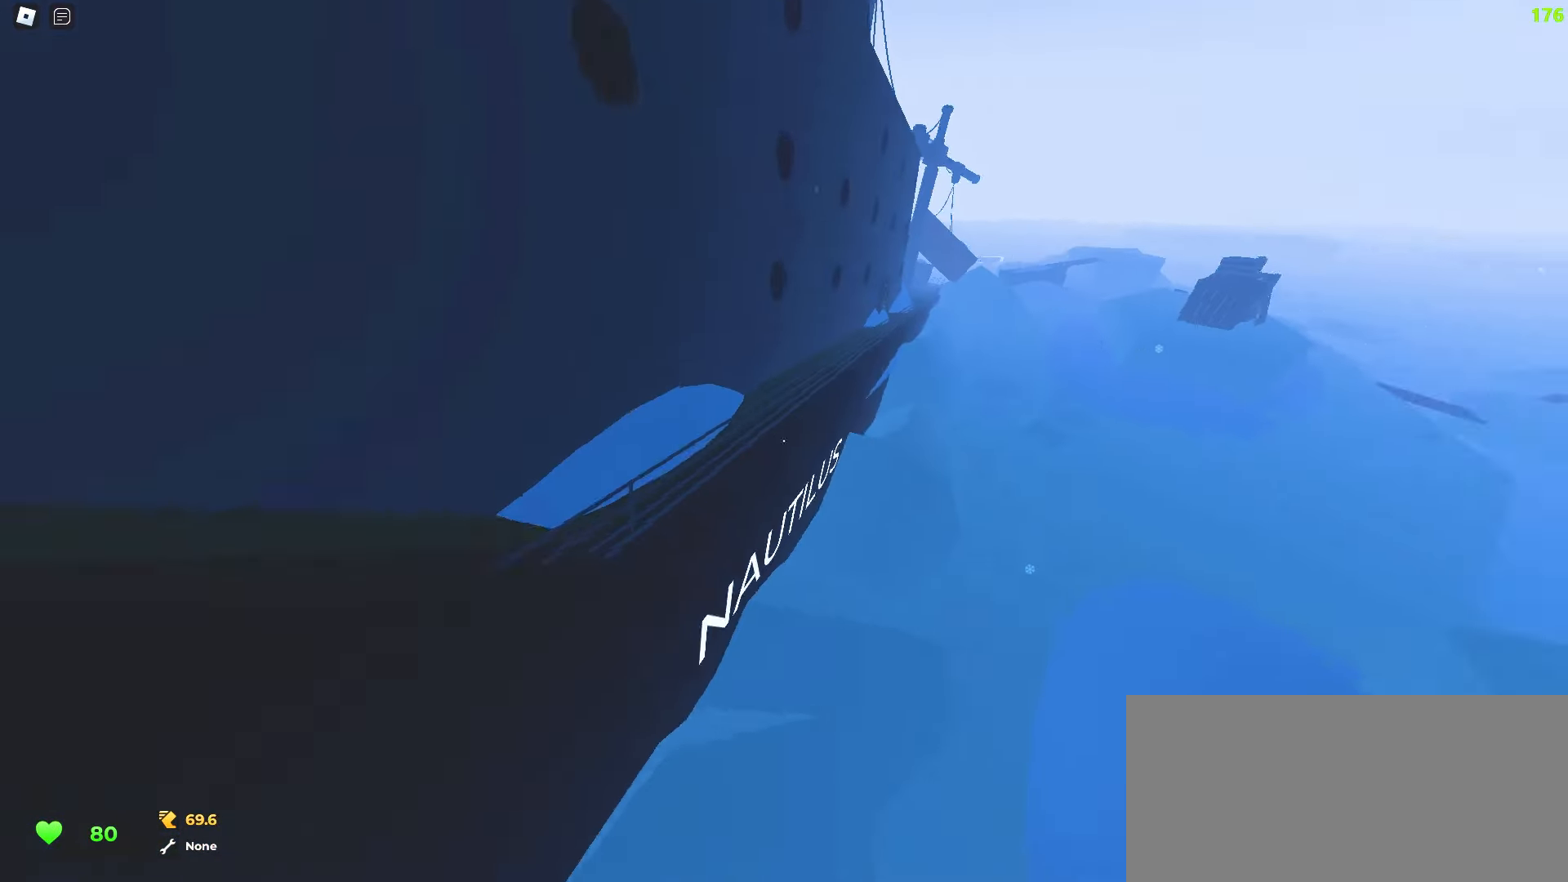
{"keys": ["d", "space", "w"], "mouse": []}
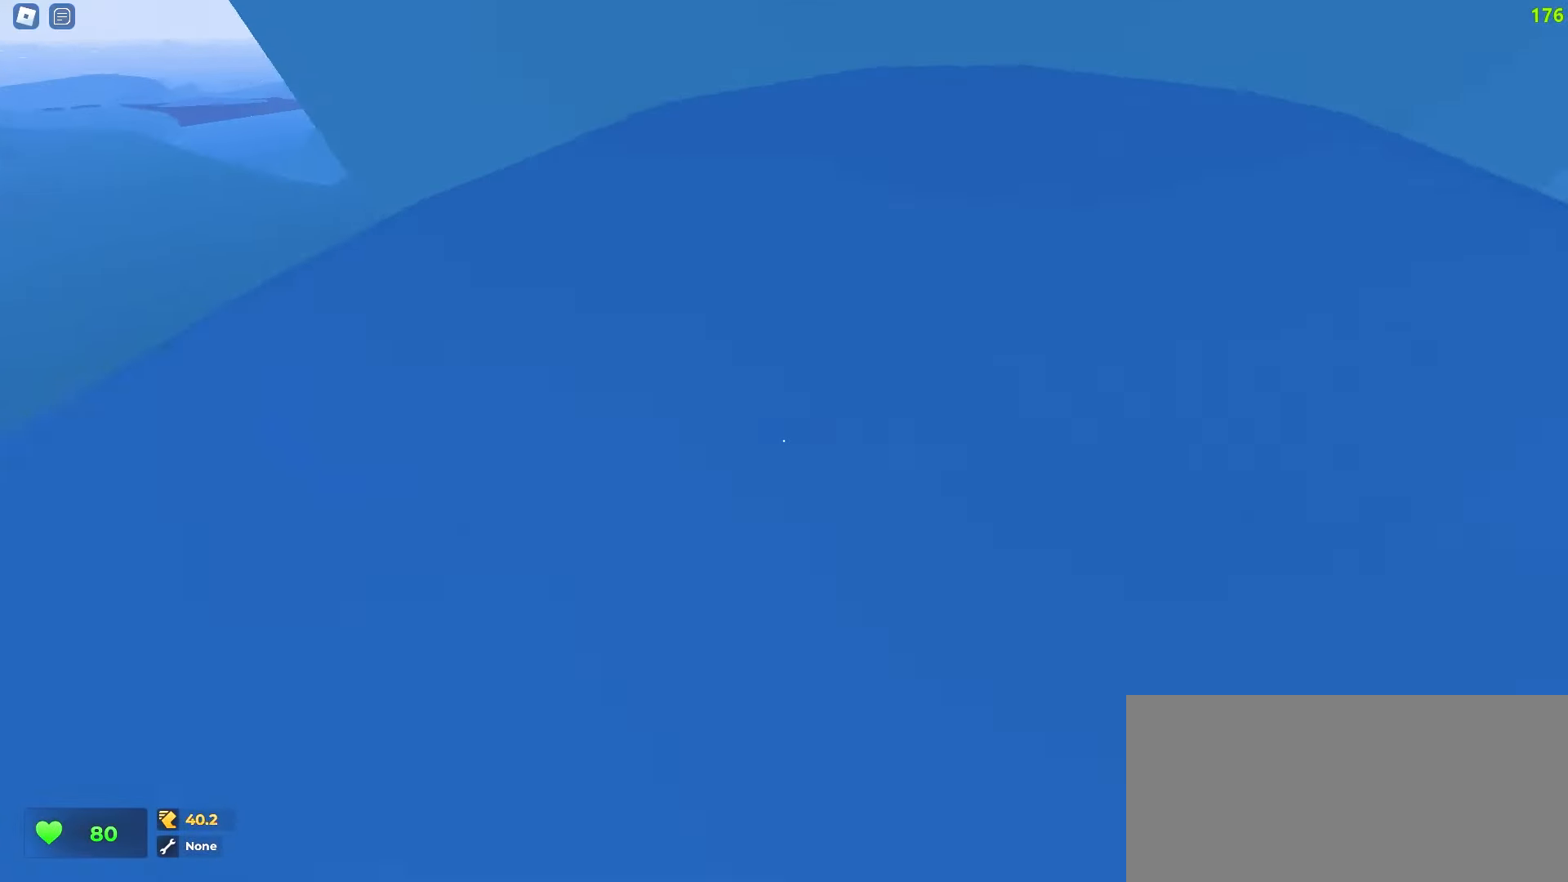
{"keys": ["a", "w"], "mouse": []}
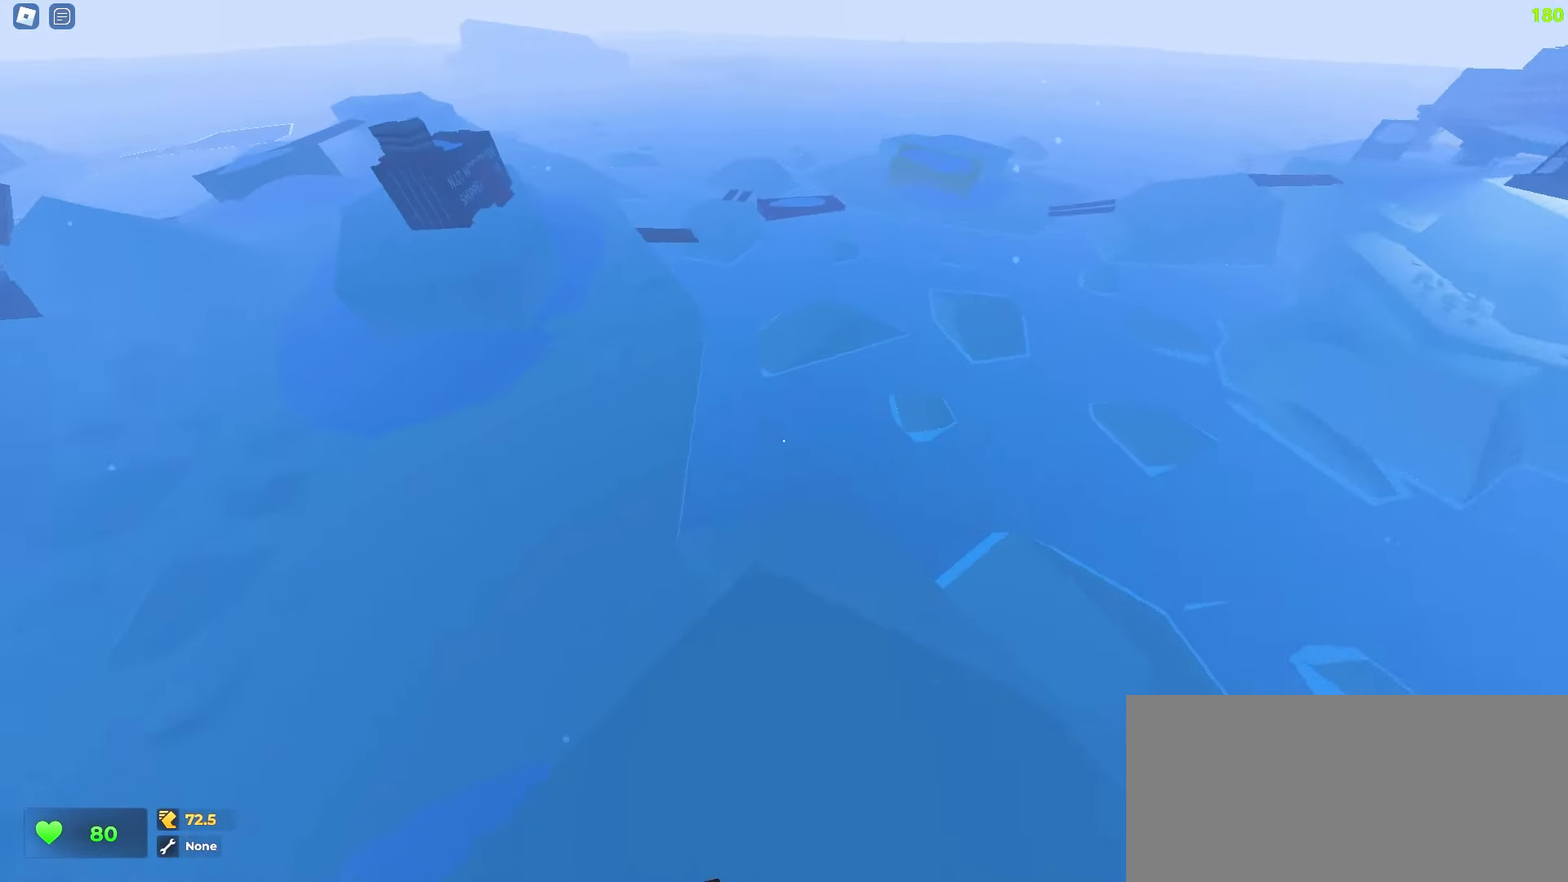
{"keys": ["d", "w"], "mouse": [], "events": [[233, "a", "up"], [283, "d", "down"]]}
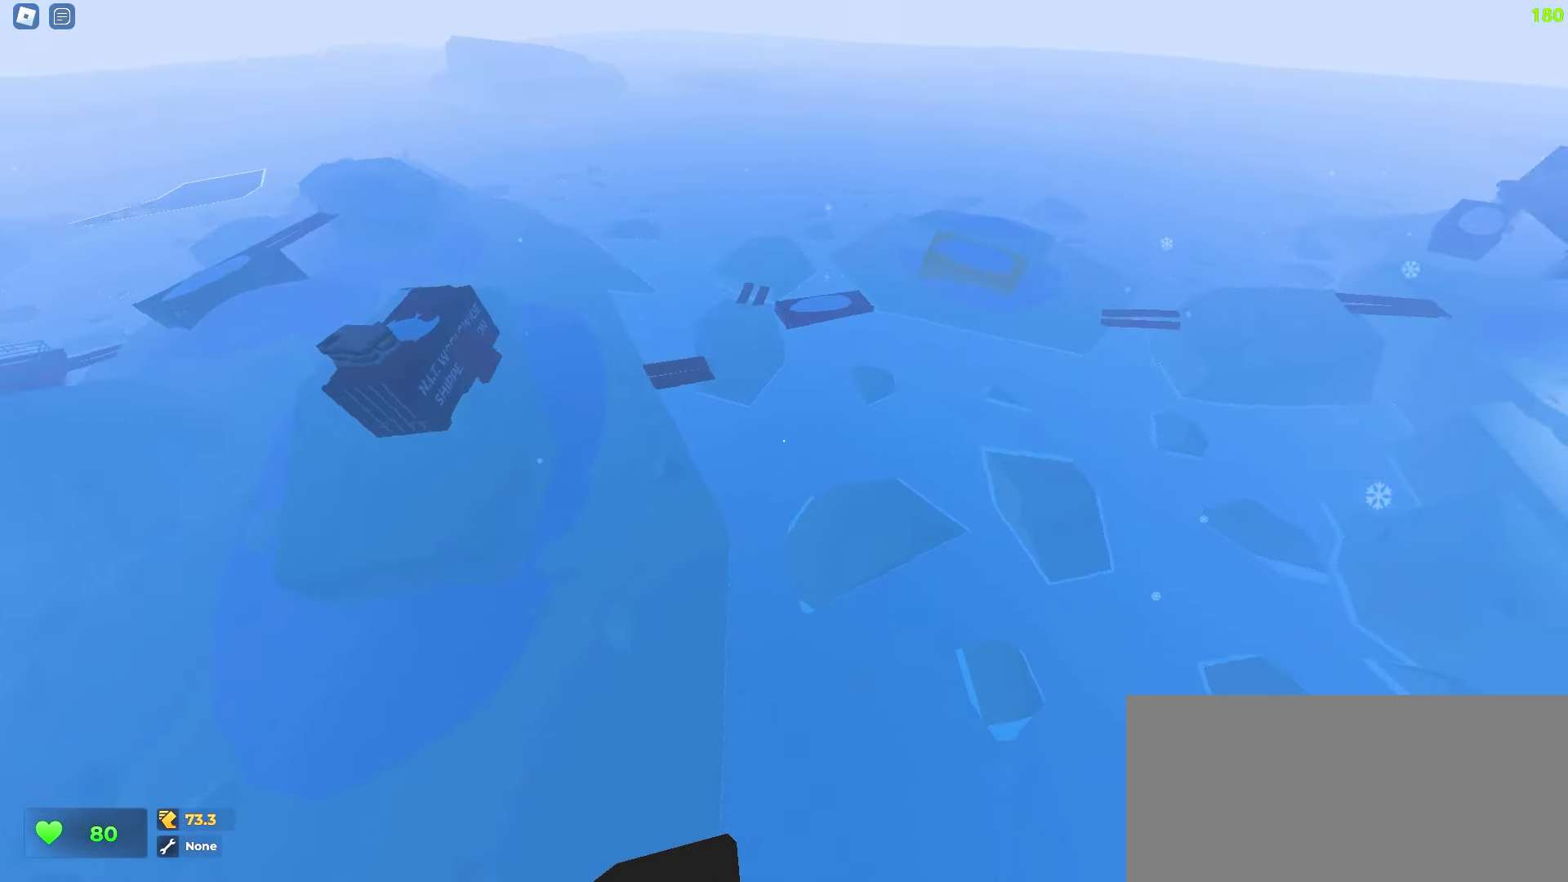
{"keys": ["d", "w"], "mouse": [], "events": []}
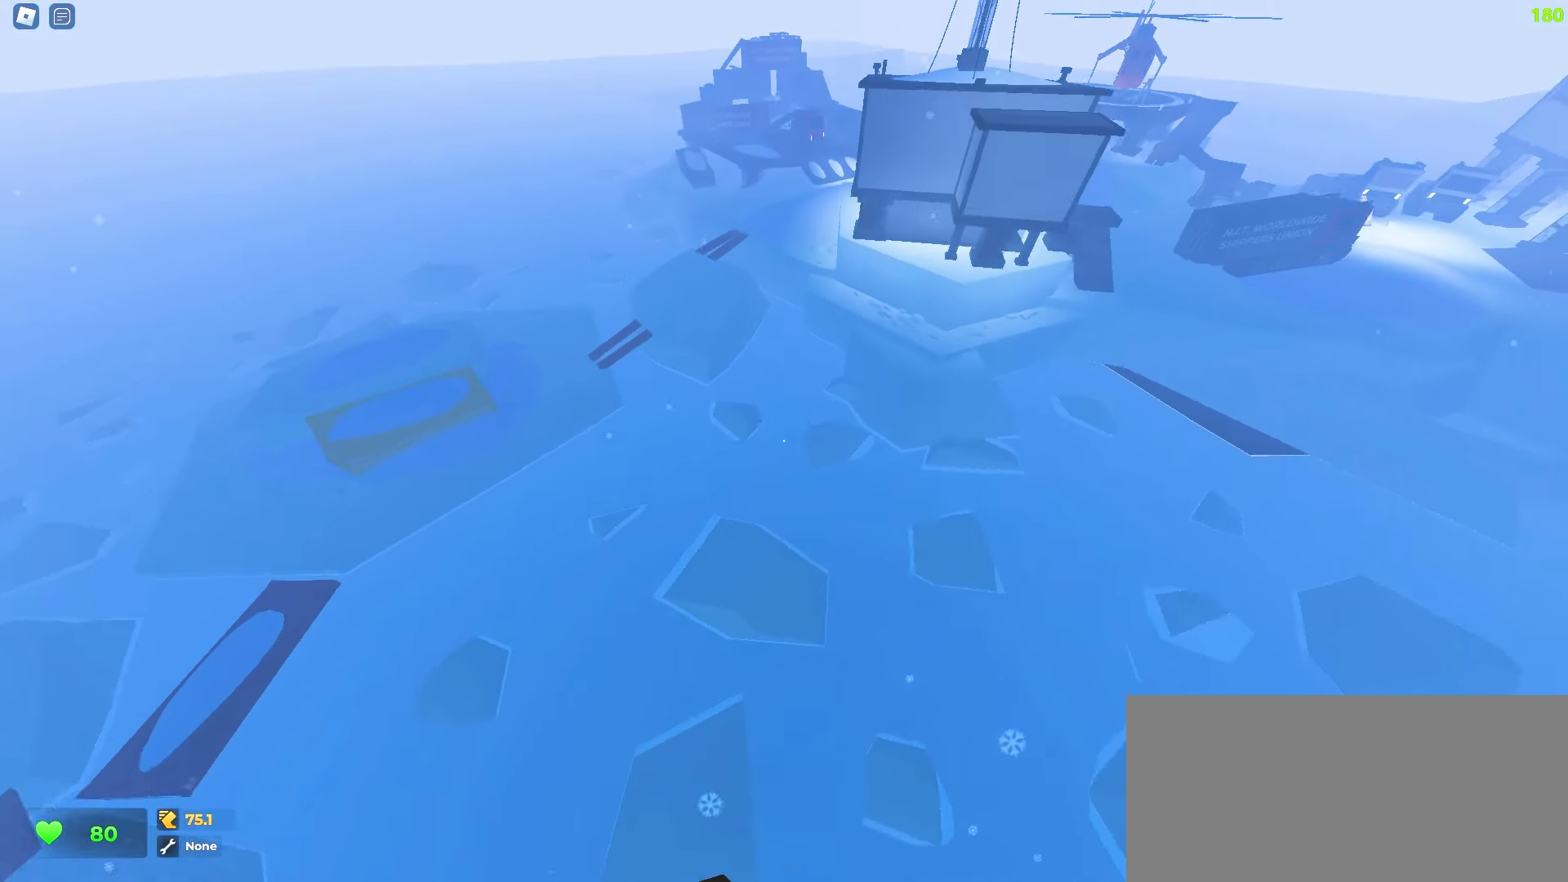
{"keys": ["d", "w"], "mouse": [], "events": []}
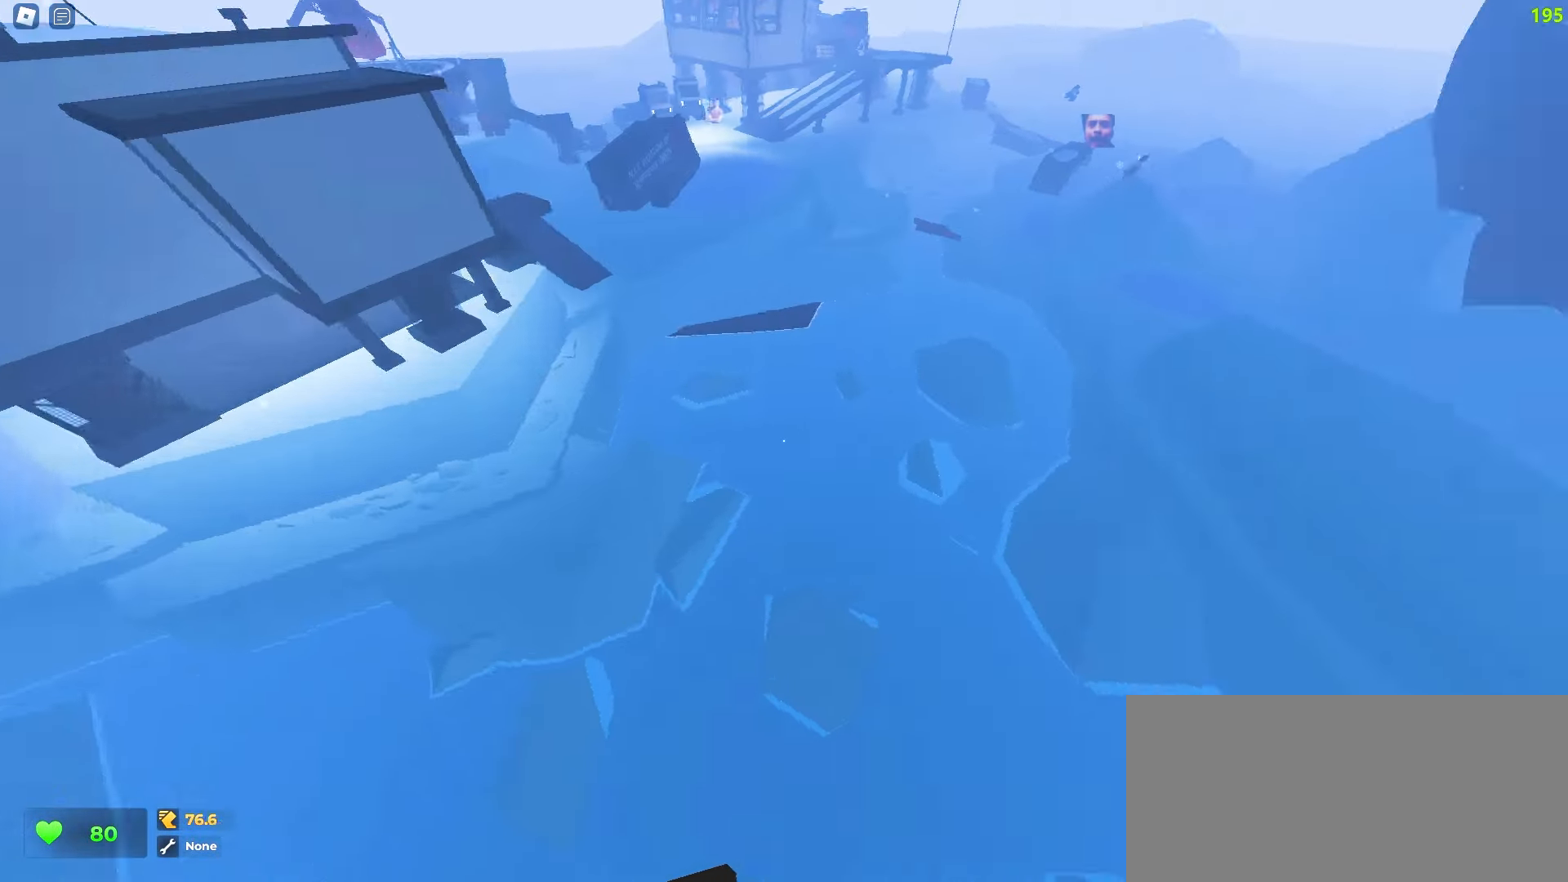
{"keys": ["d", "w"], "mouse": [], "events": []}
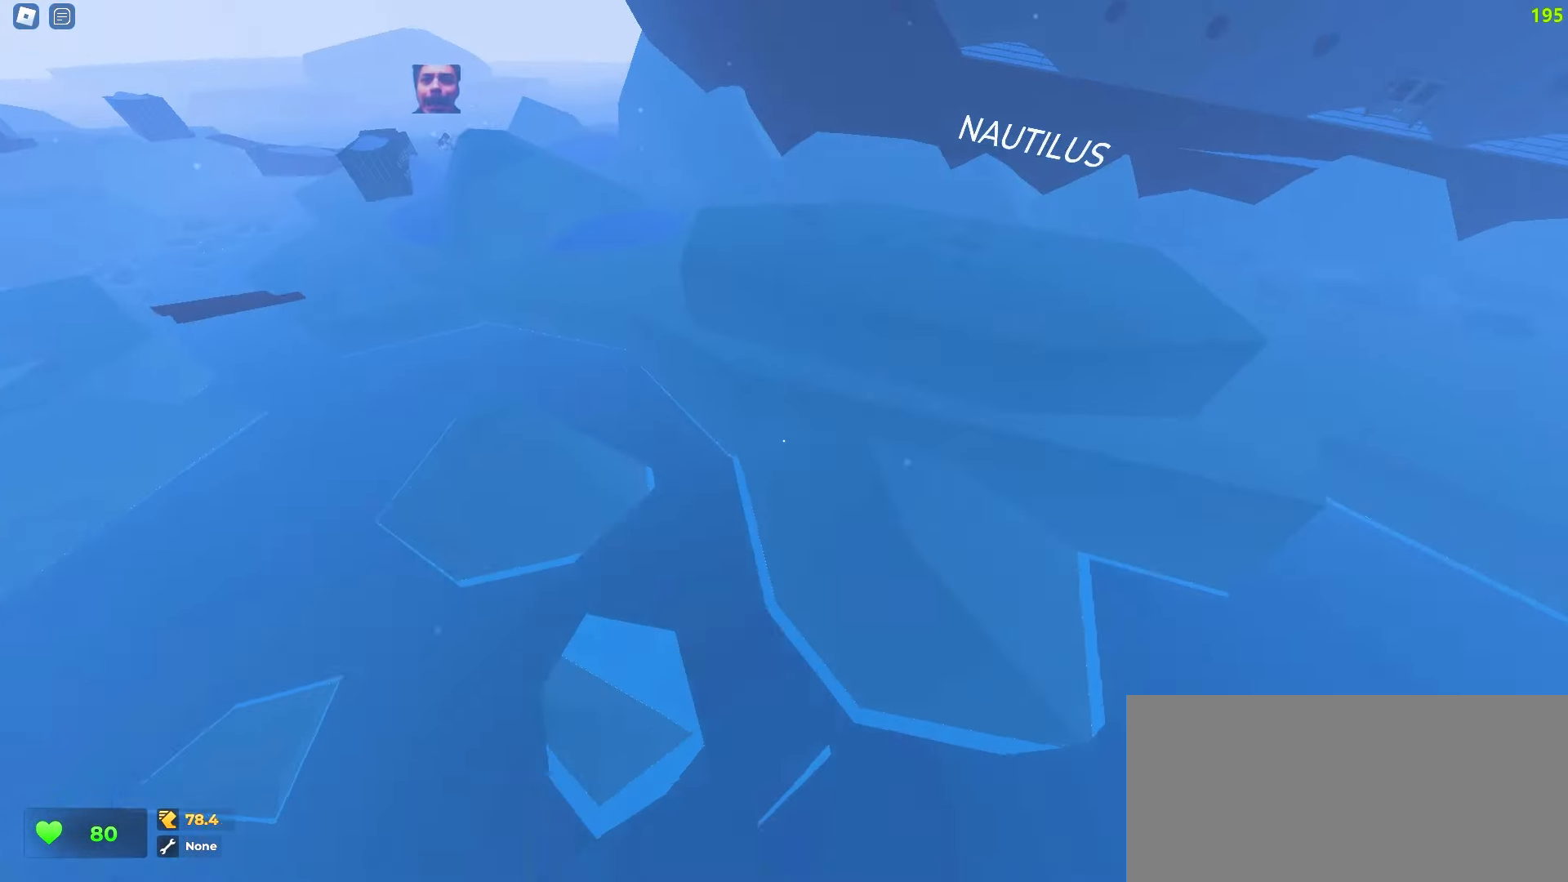
{"keys": ["a", "space", "w"], "mouse": []}
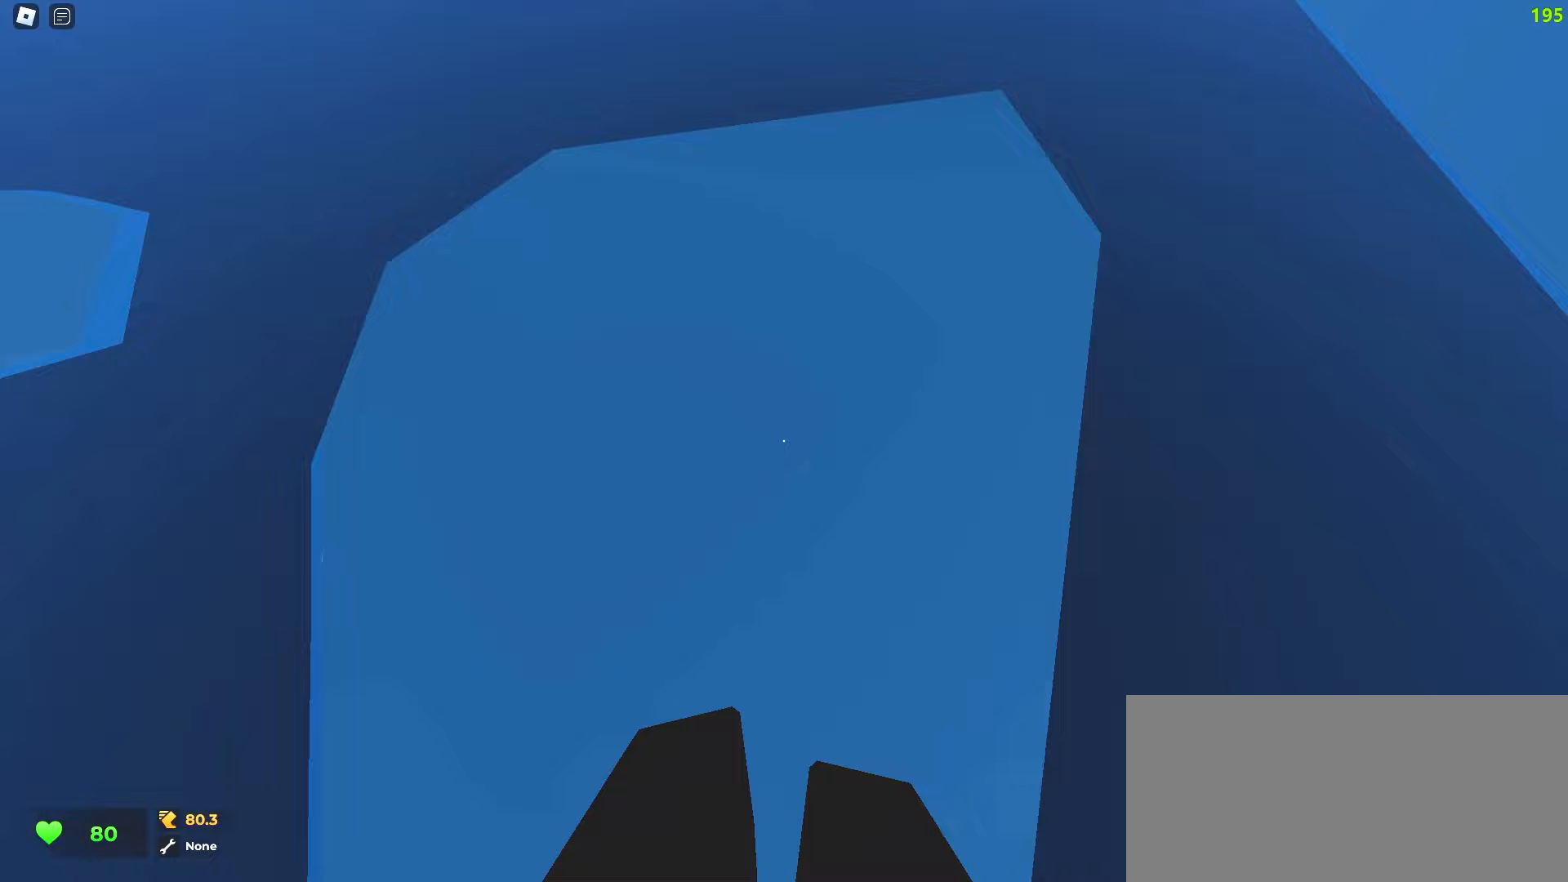
{"keys": ["d", "w"], "mouse": []}
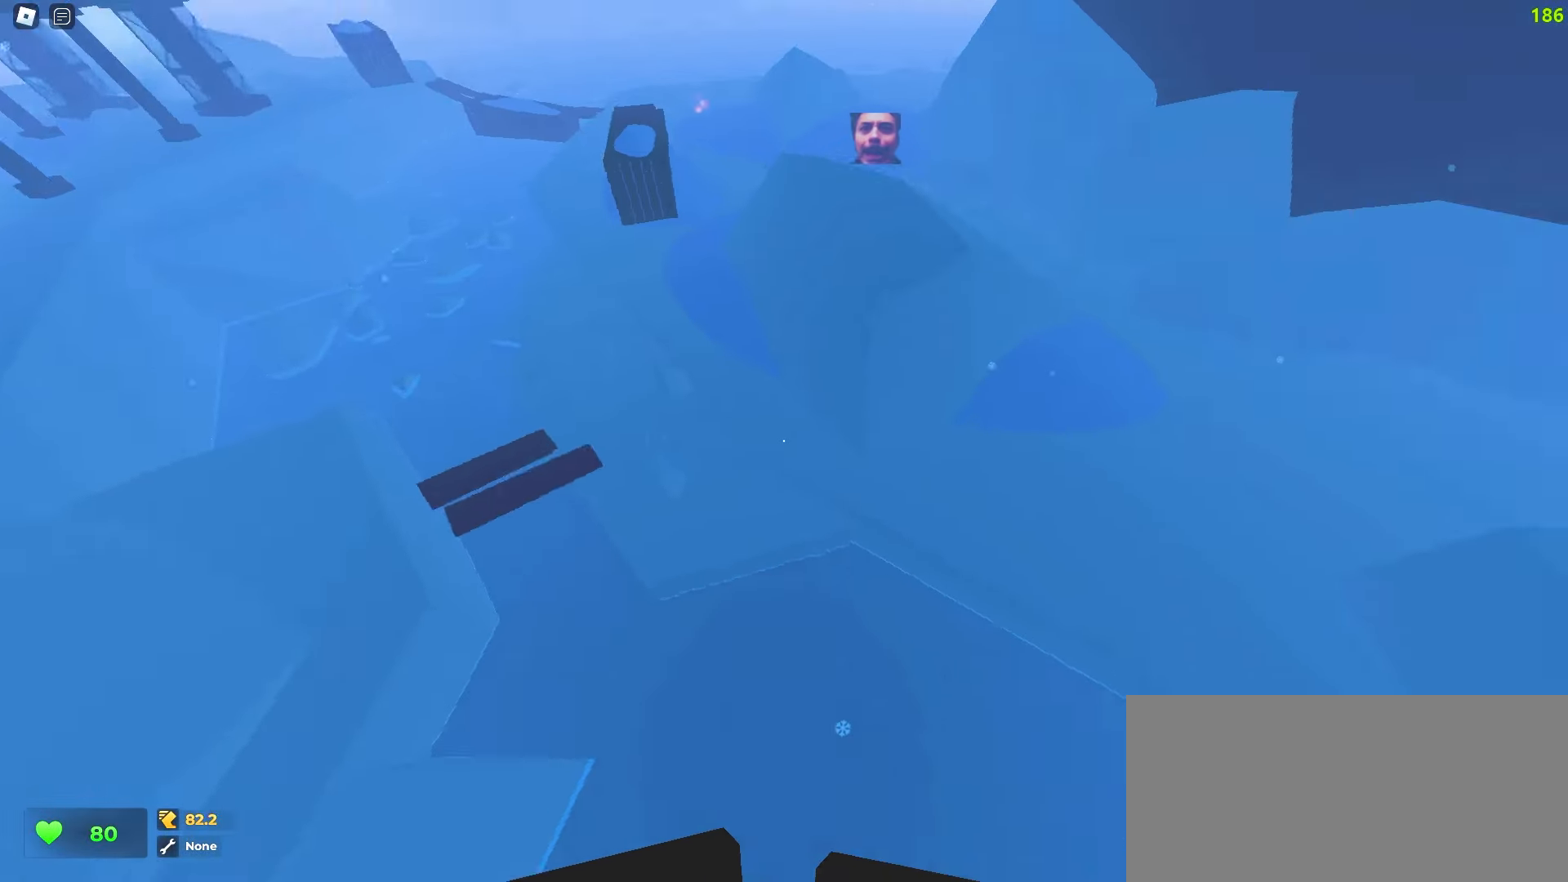
{"keys": ["d", "w"], "mouse": [], "events": [[217, "a", "down"], [233, "d", "up"], [450, "a", "up"], [483, "d", "down"]]}
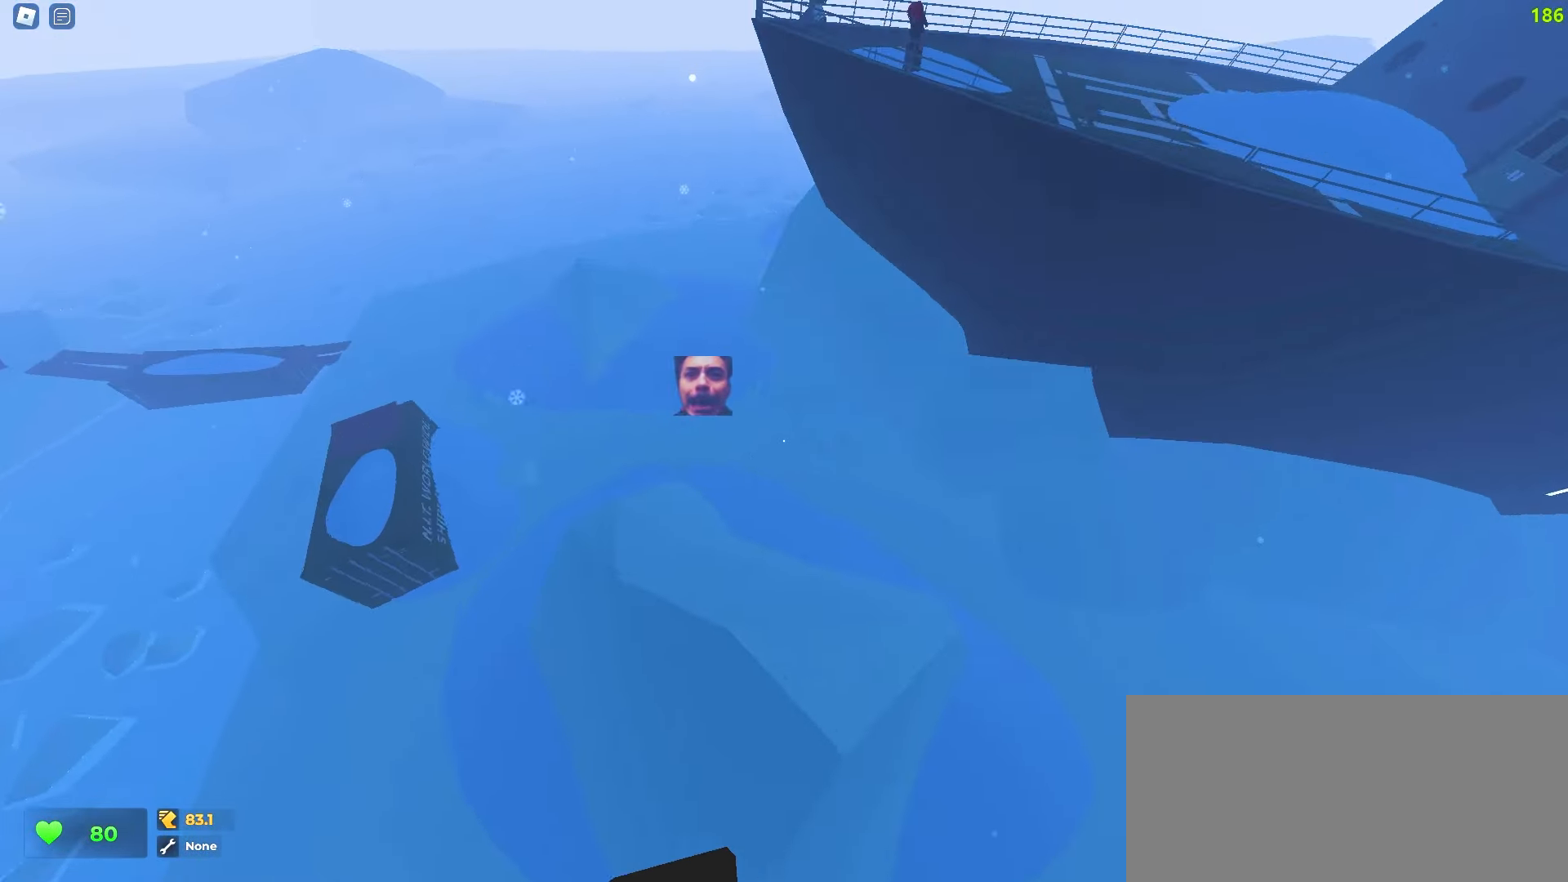
{"keys": ["a", "w"], "mouse": [], "events": [[333, "d", "up"], [350, "a", "down"]]}
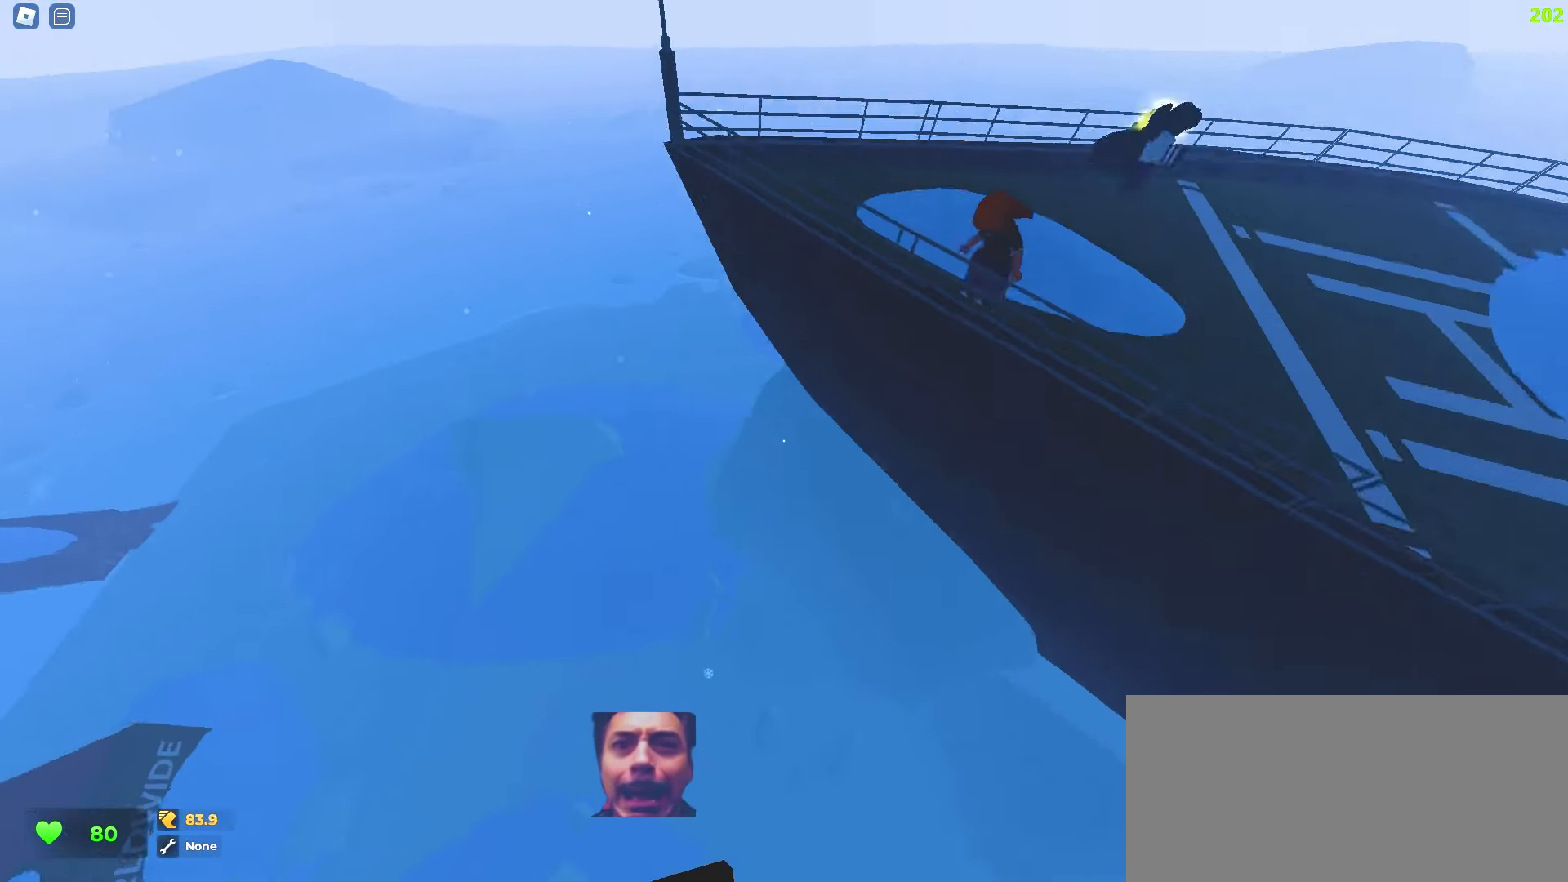
{"keys": ["d", "w"], "mouse": [], "events": [[217, "a", "up"], [233, "d", "down"]]}
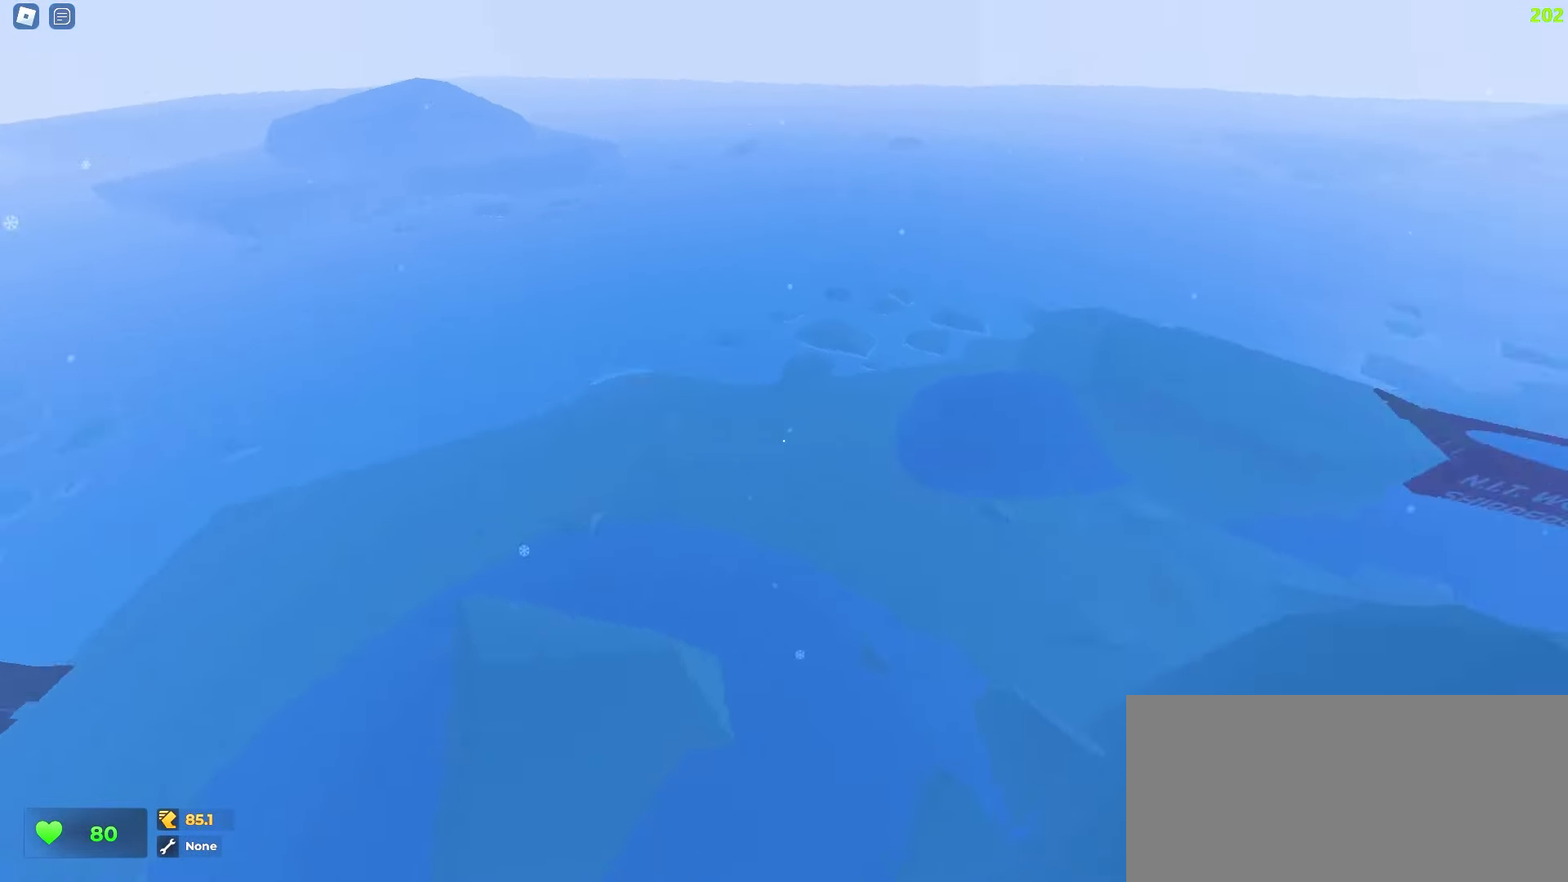
{"keys": ["a", "w"], "mouse": [], "events": [[367, "a", "down"], [367, "d", "up"]]}
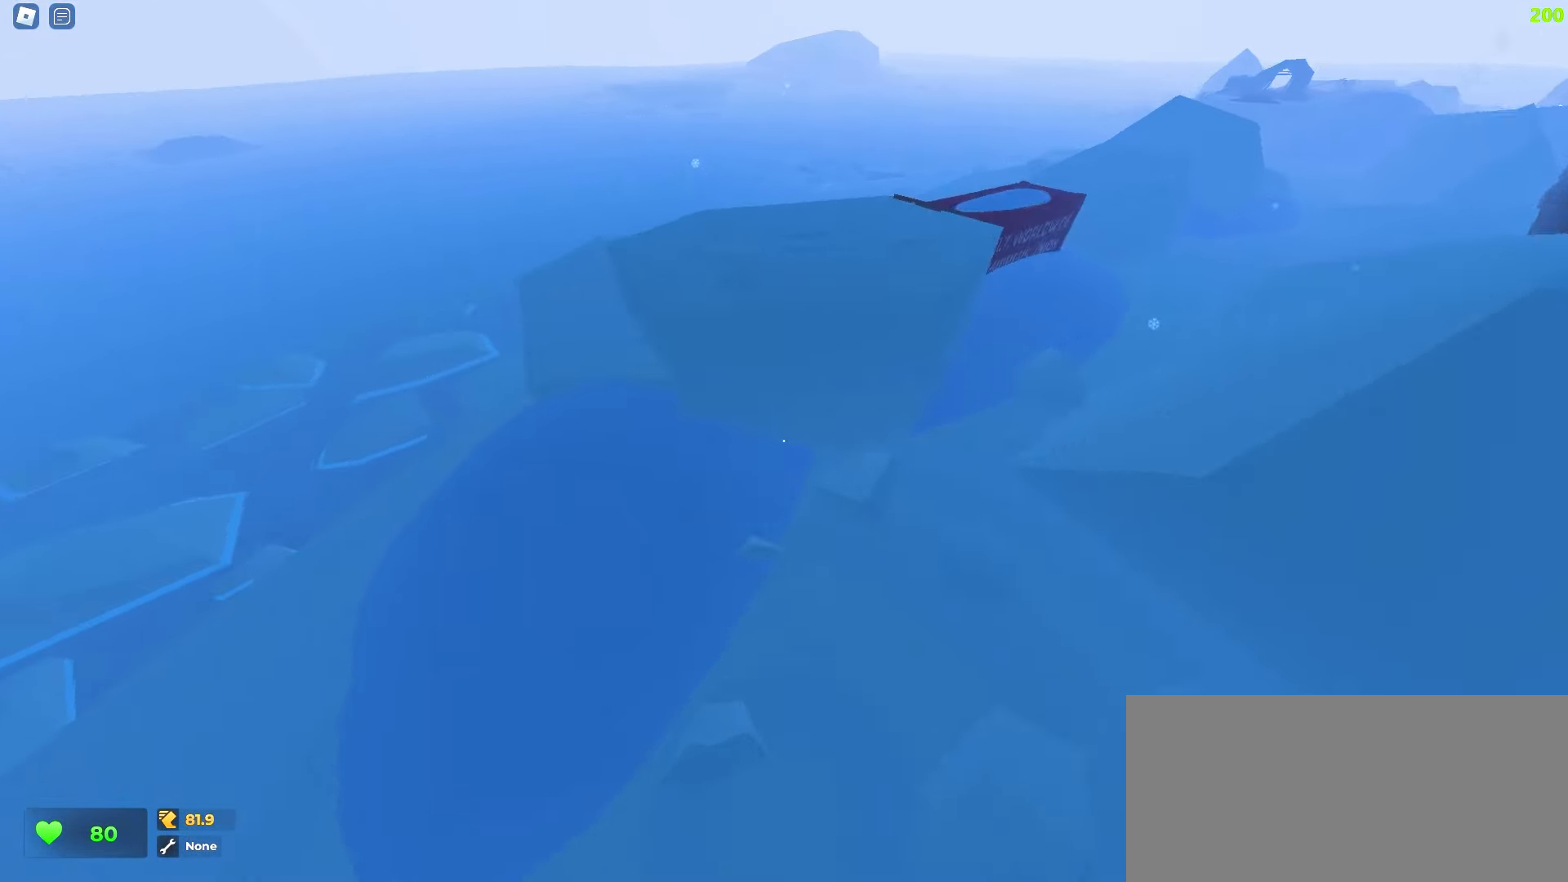
{"keys": ["a", "w"], "mouse": [], "events": []}
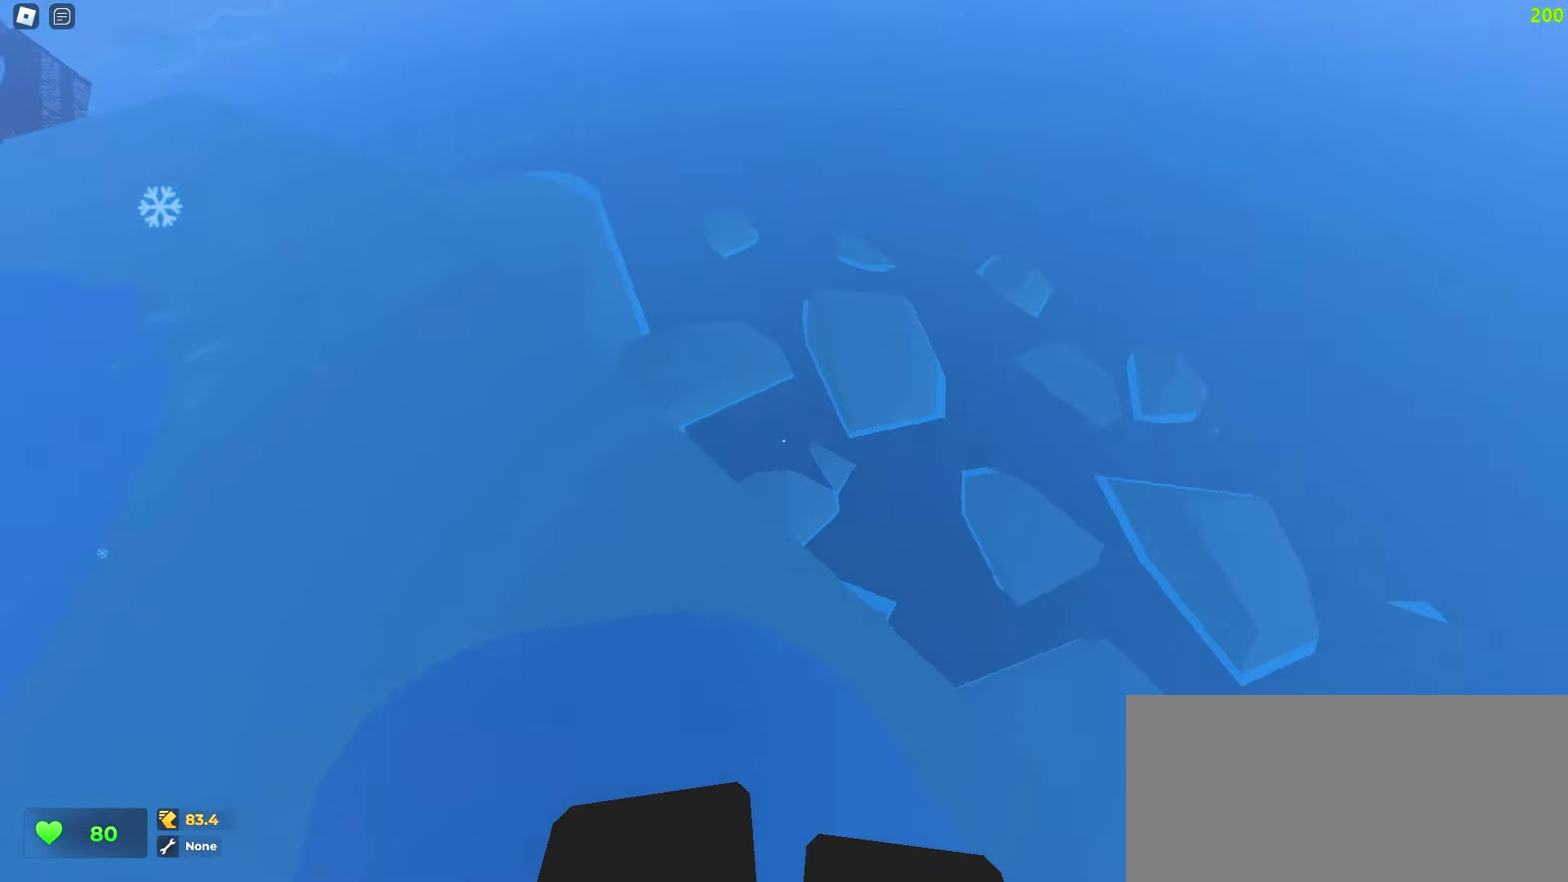
{"keys": ["d", "w"], "mouse": [], "events": [[283, "a", "up"], [283, "d", "down"]]}
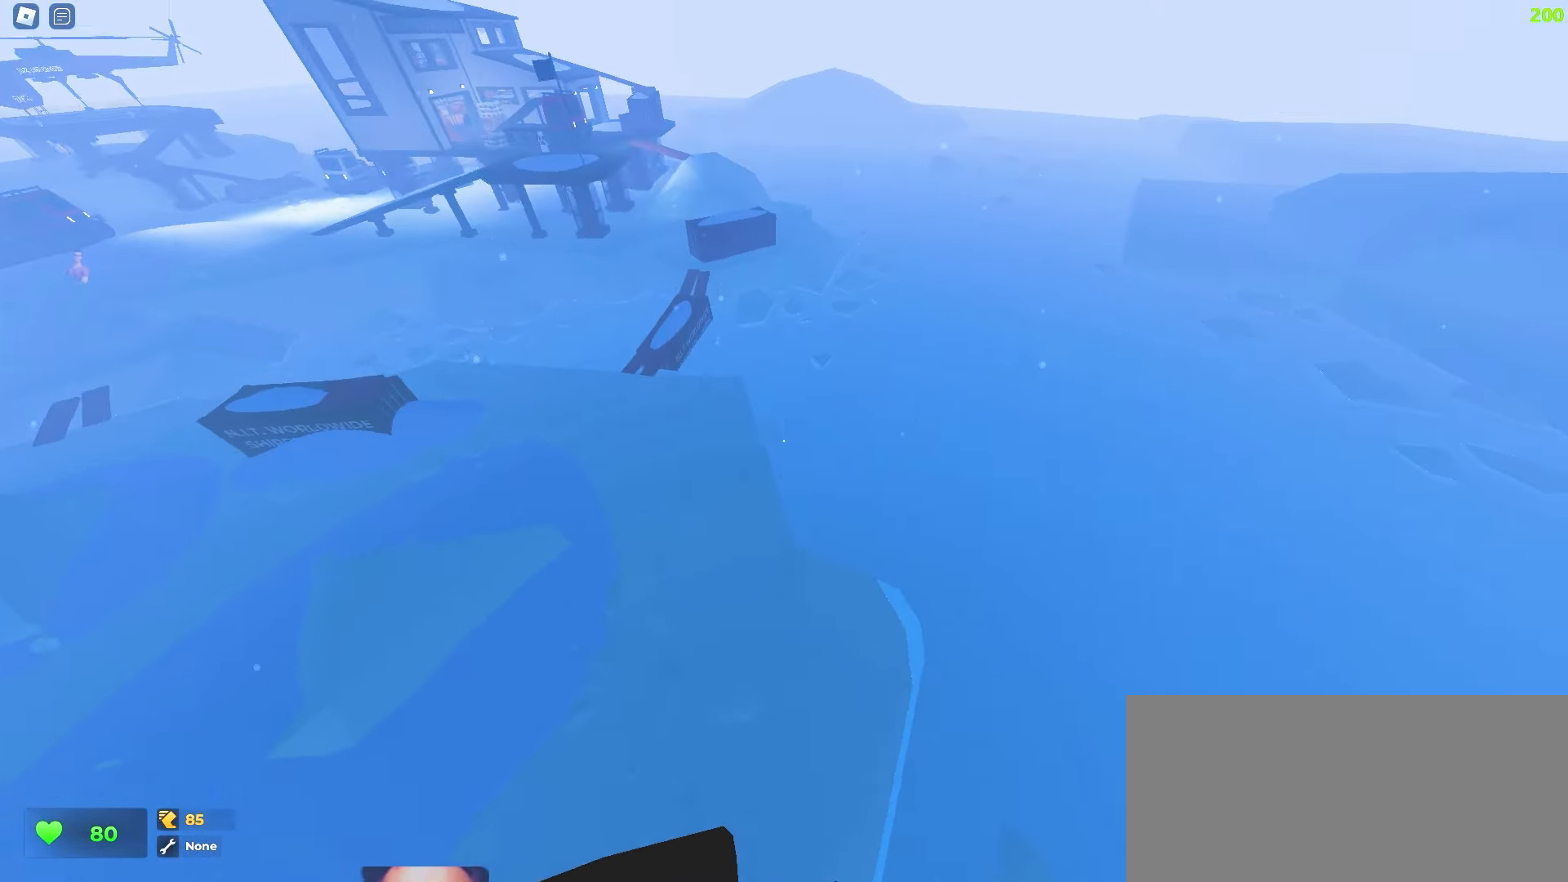
{"keys": ["w"], "mouse": [], "events": [[233, "d", "up"]]}
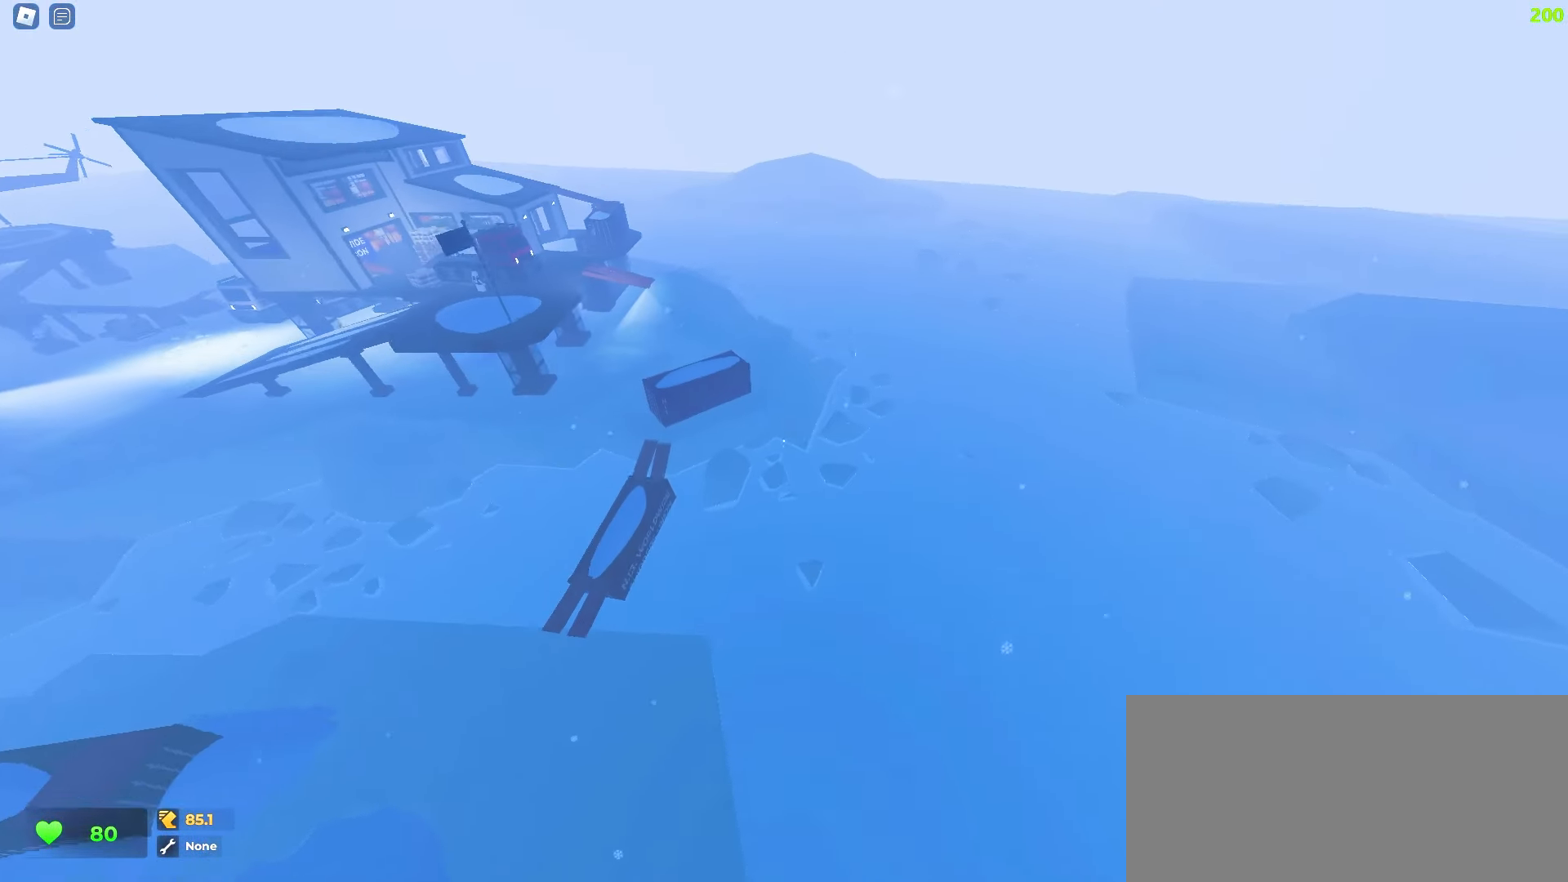
{"keys": ["w"], "mouse": [], "events": [[17, "a", "down"], [417, "a", "up"]]}
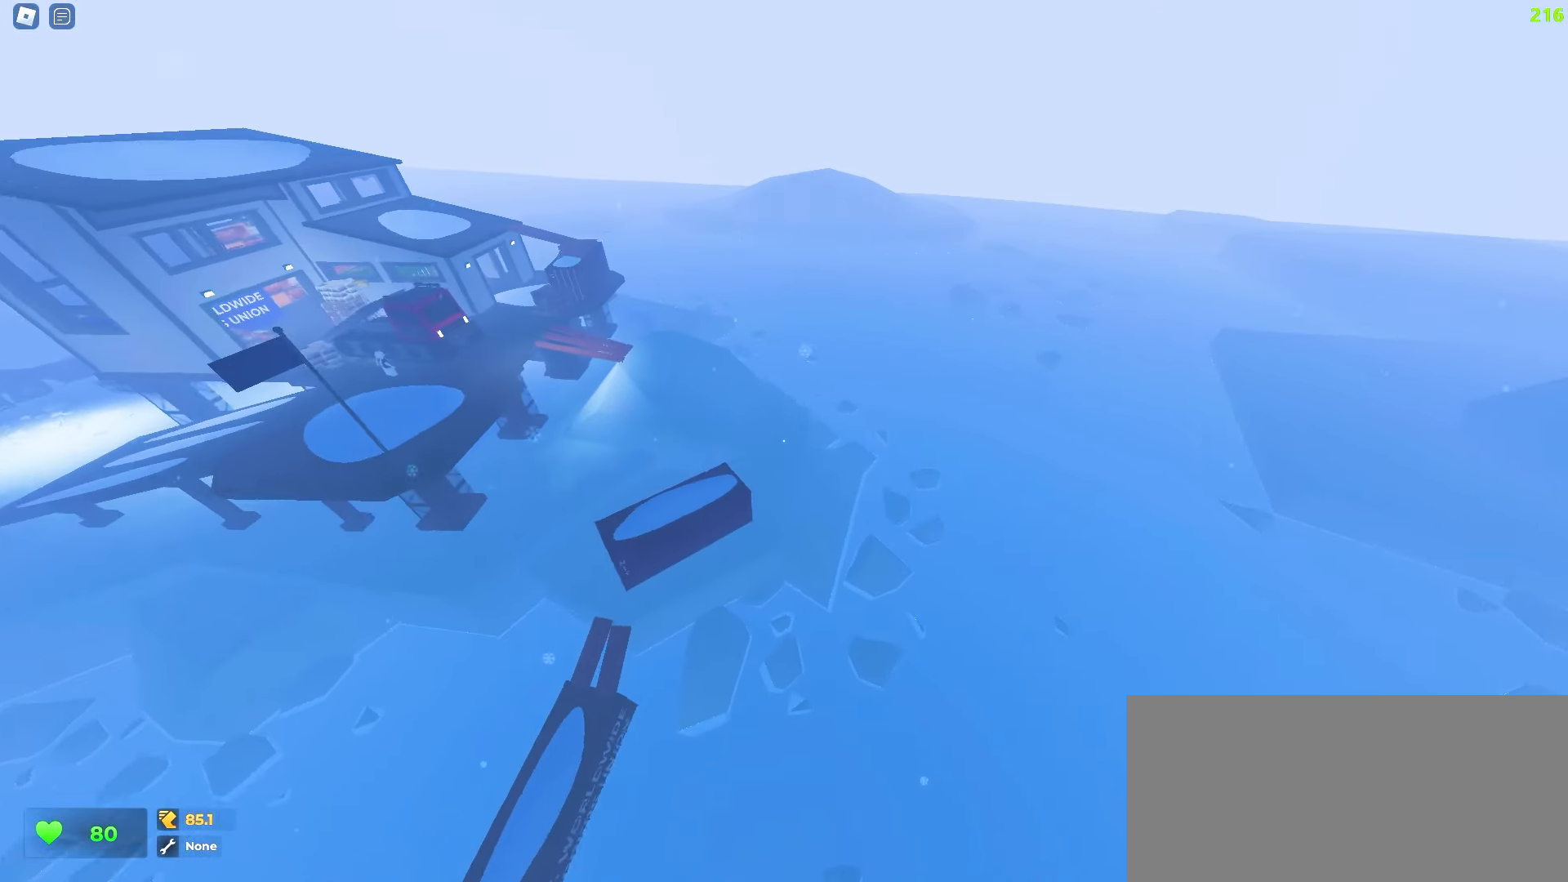
{"keys": ["a", "w"], "mouse": [], "events": [[117, "a", "down"]]}